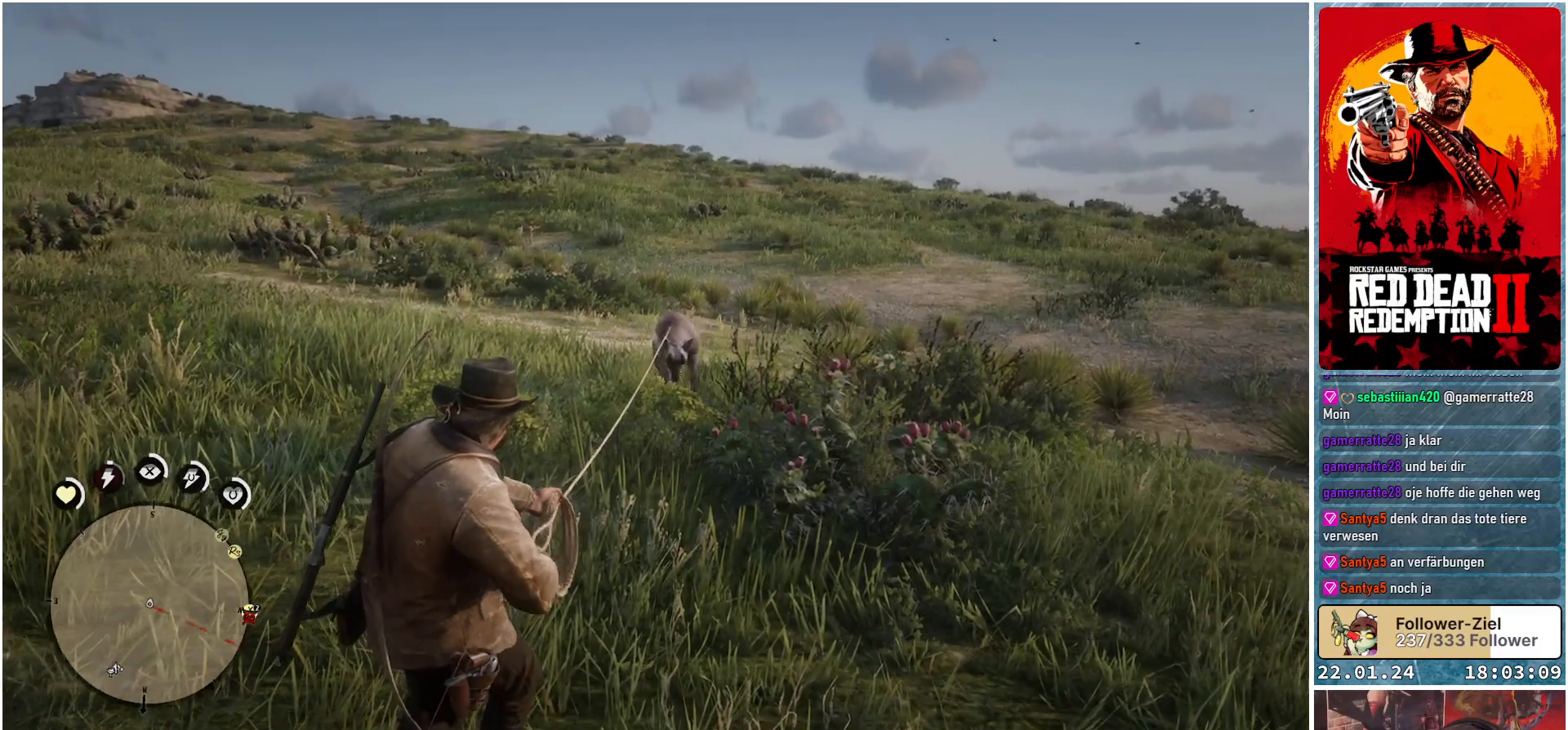
Gameplay with a controller (Xbox layout); each line is a JSON object with the inputs held at the frame after it. "events" lists button and stick changes between this image and that frame as [ms after this image, input, new state], when the widget could be followed in between.
{"buttons": ["L2"], "left_stick": "up", "right_stick": "center", "events": []}
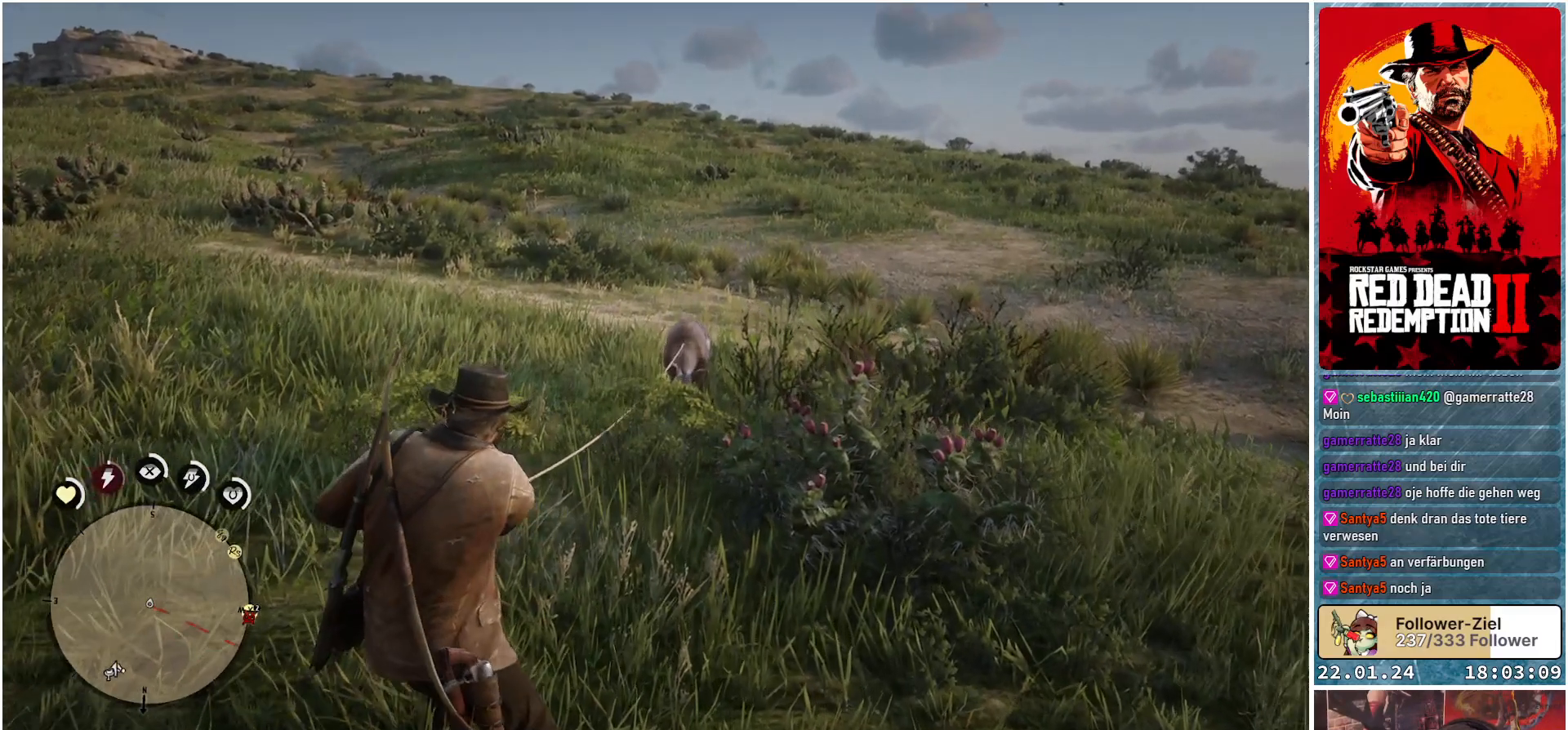
{"buttons": ["L2"], "left_stick": "up", "right_stick": "center", "events": []}
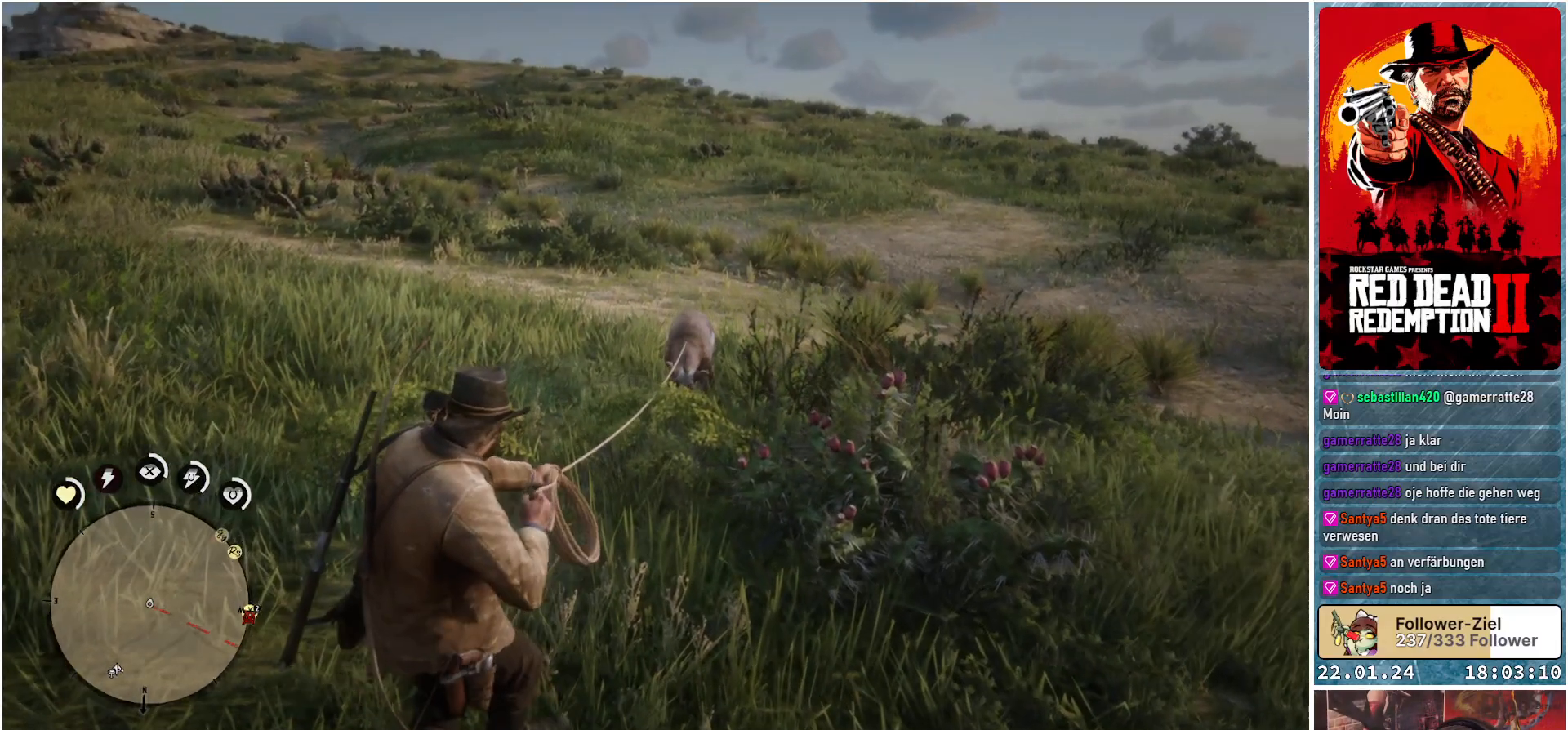
{"buttons": ["L2"], "left_stick": "up", "right_stick": "center", "events": []}
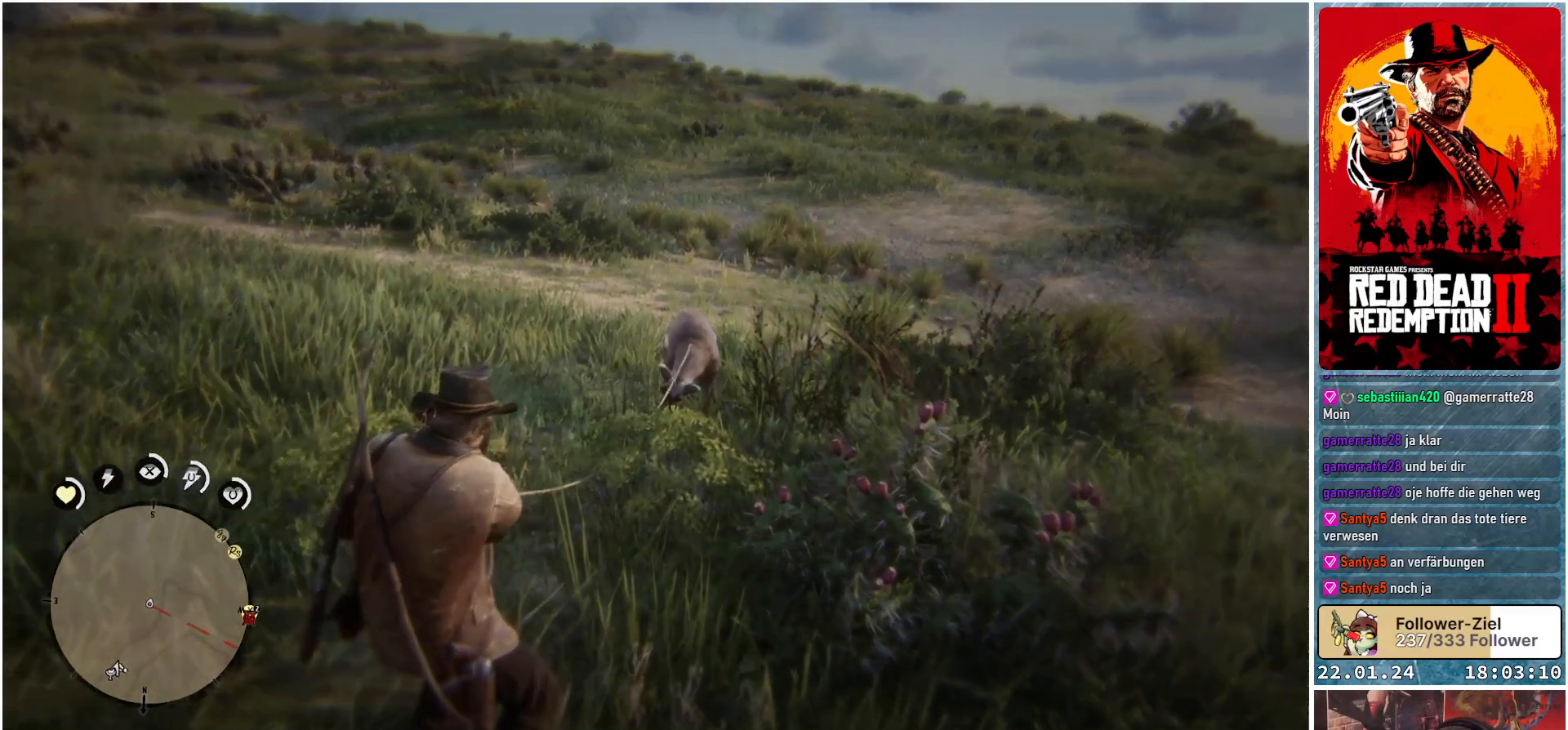
{"buttons": ["L2"], "left_stick": "up", "right_stick": "center", "events": []}
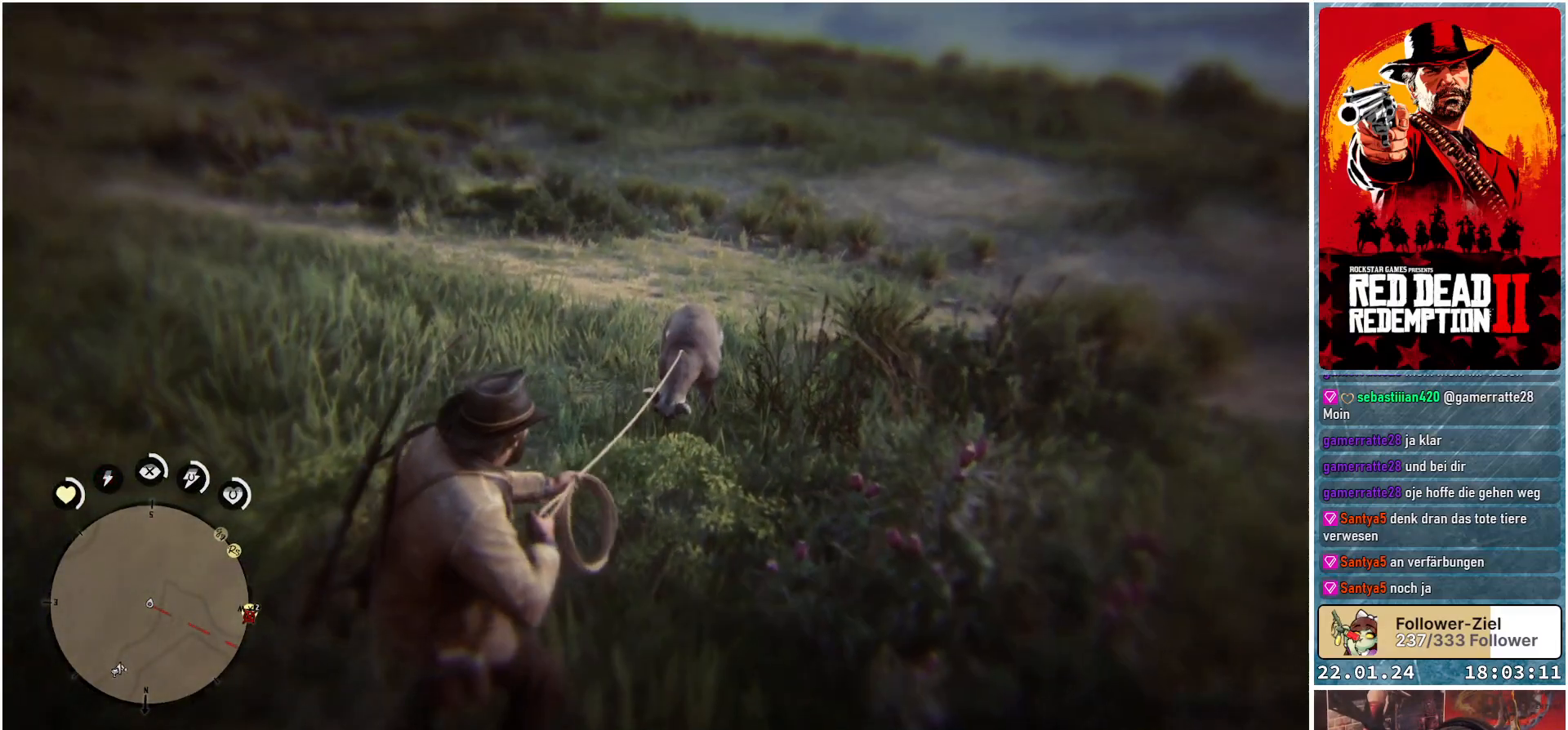
{"buttons": ["L2"], "left_stick": "up", "right_stick": "center", "events": []}
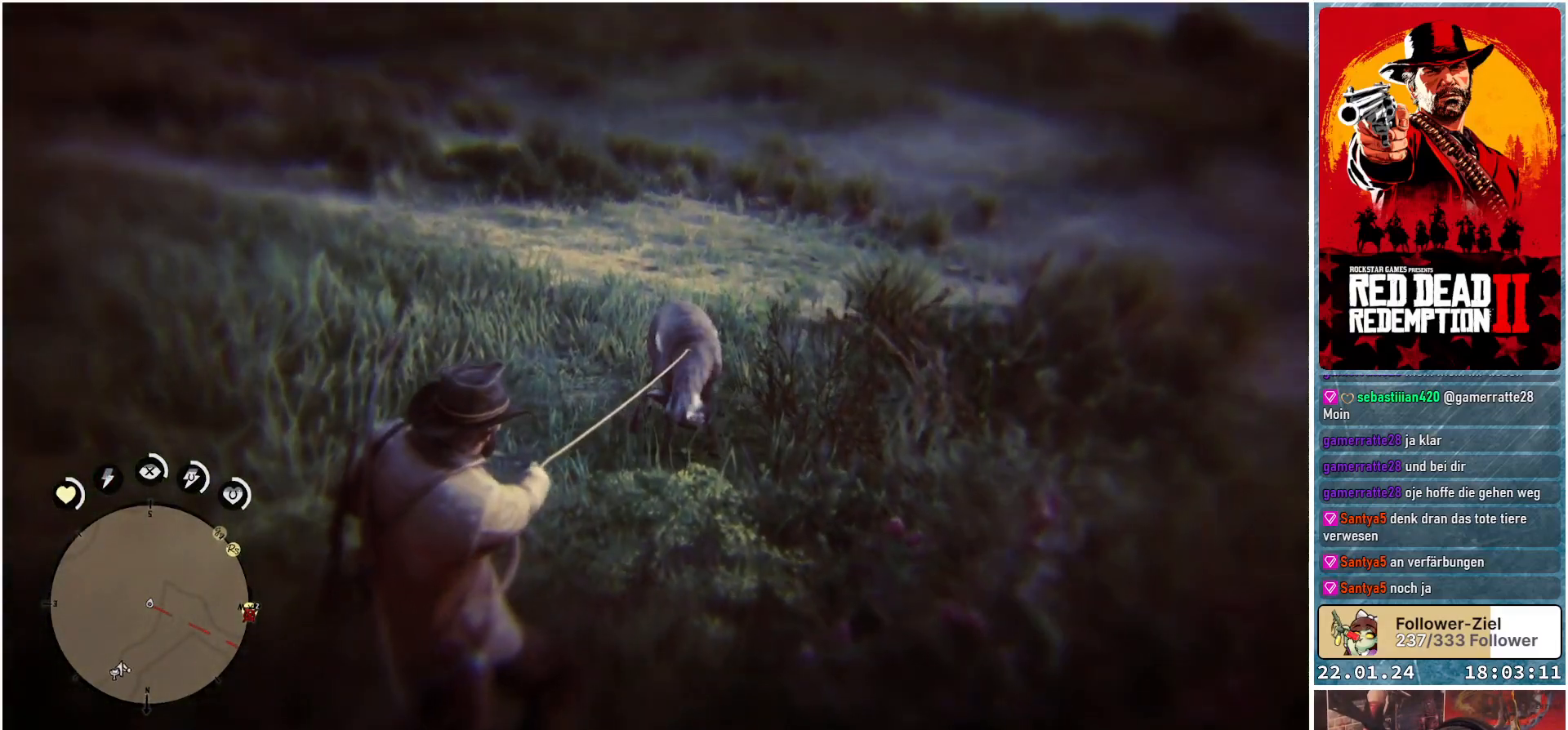
{"buttons": ["L2"], "left_stick": "up", "right_stick": "center", "events": []}
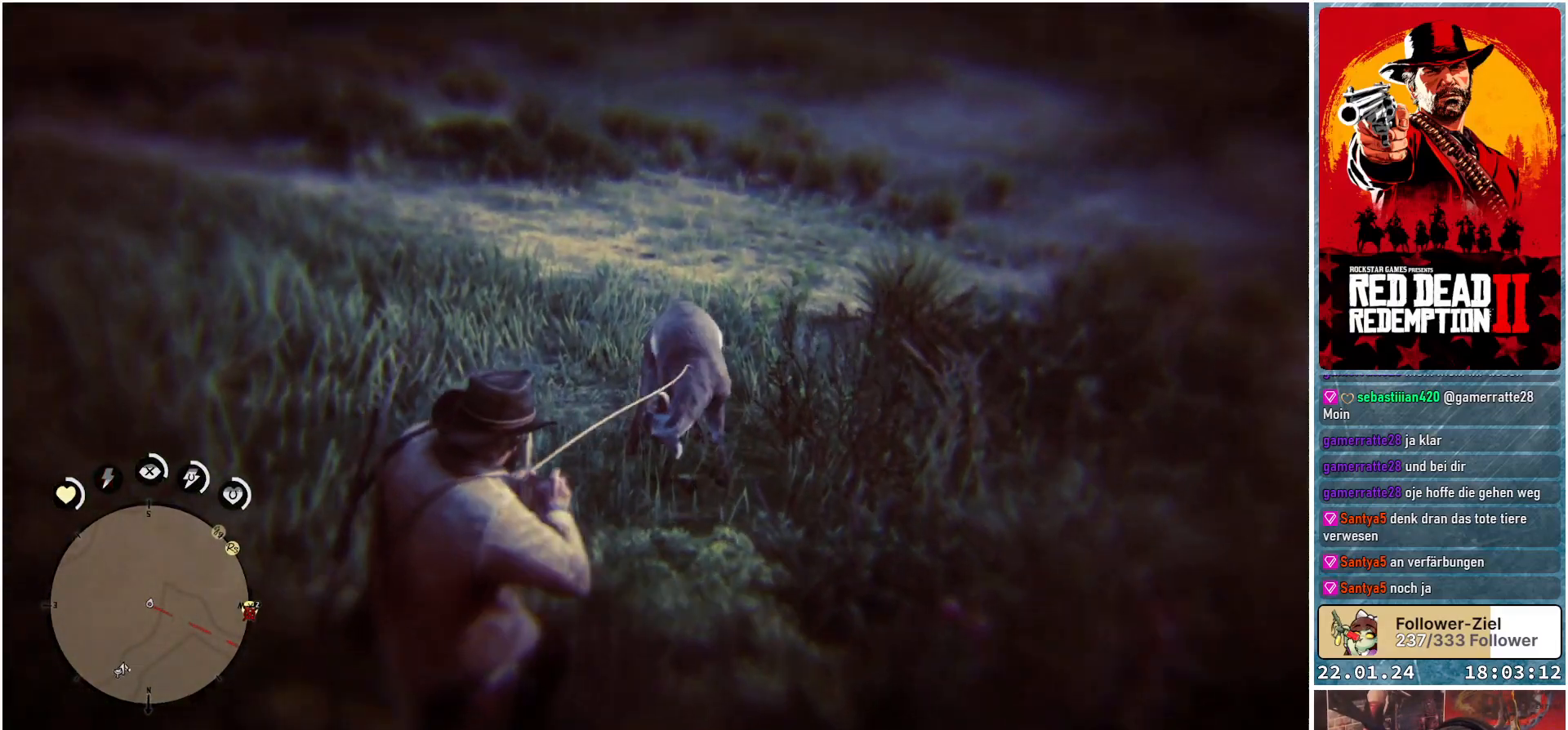
{"buttons": ["L2"], "left_stick": "up", "right_stick": "center", "events": []}
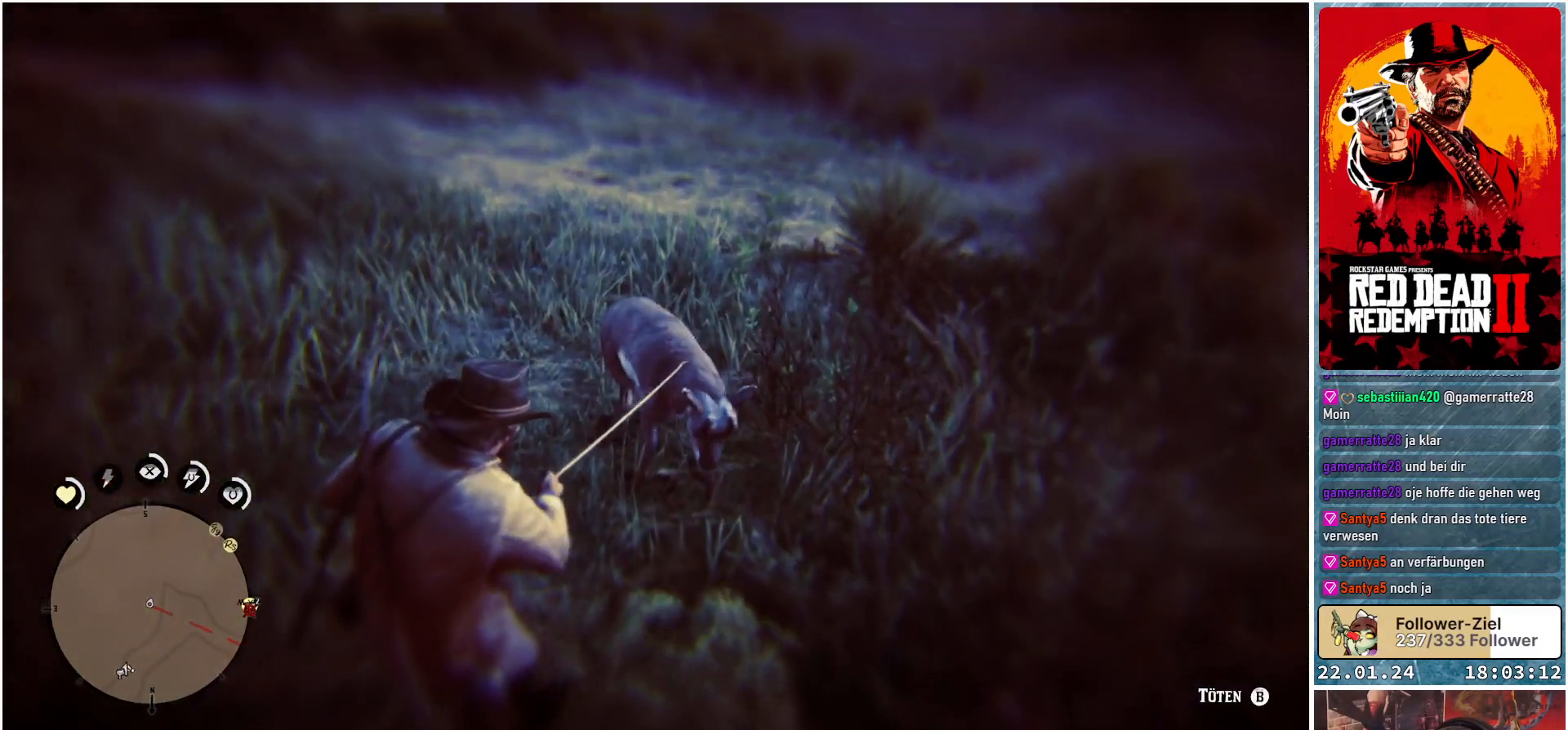
{"buttons": ["B", "L2"], "left_stick": "up", "right_stick": "center", "events": [[317, "B", "down"], [418, "B", "up"], [484, "B", "down"]]}
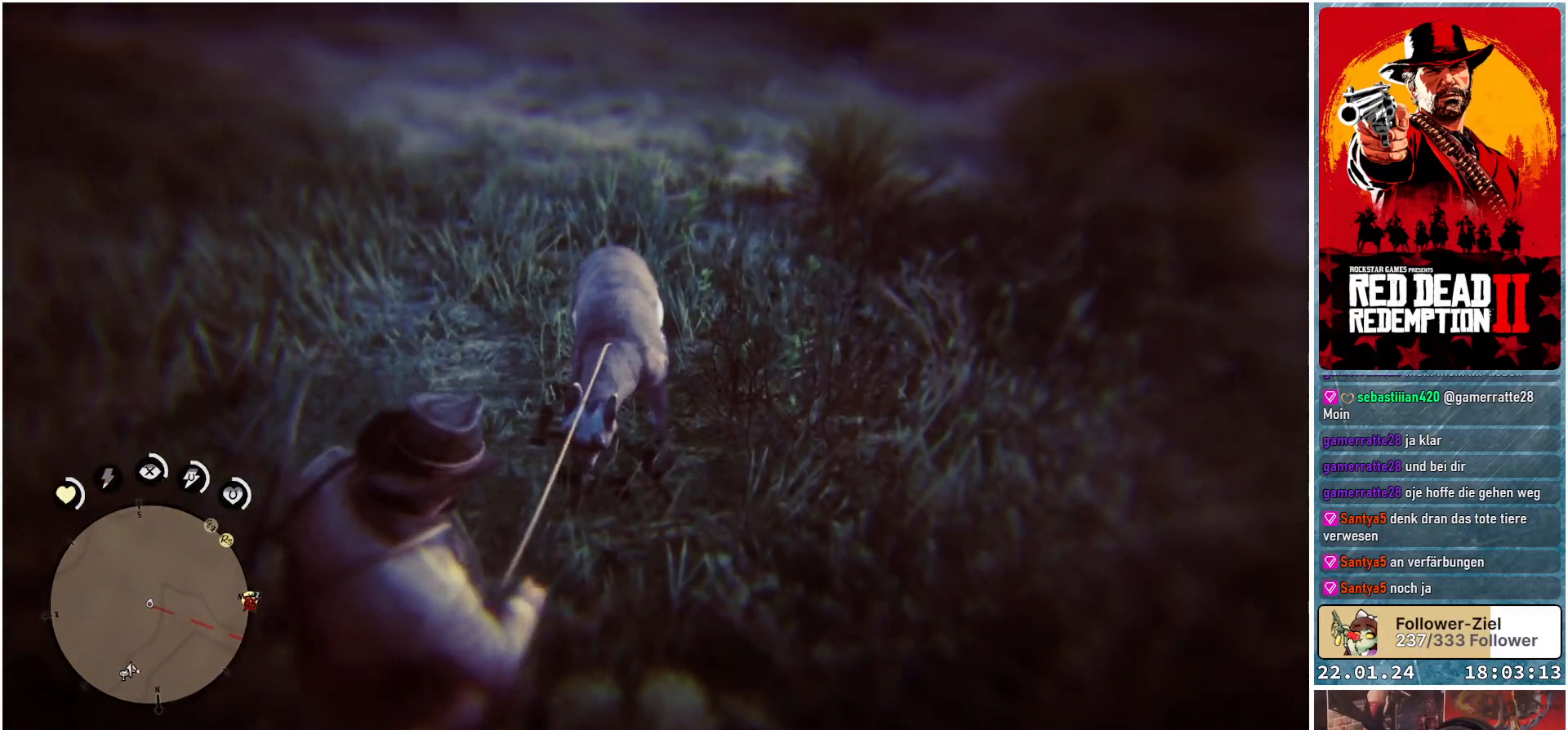
{"buttons": ["L2"], "left_stick": "center", "right_stick": "center", "events": [[50, "B", "up"], [83, "B", "down"], [150, "B", "up"], [217, "B", "down"], [284, "B", "up"], [500, "left_stick", "center"]]}
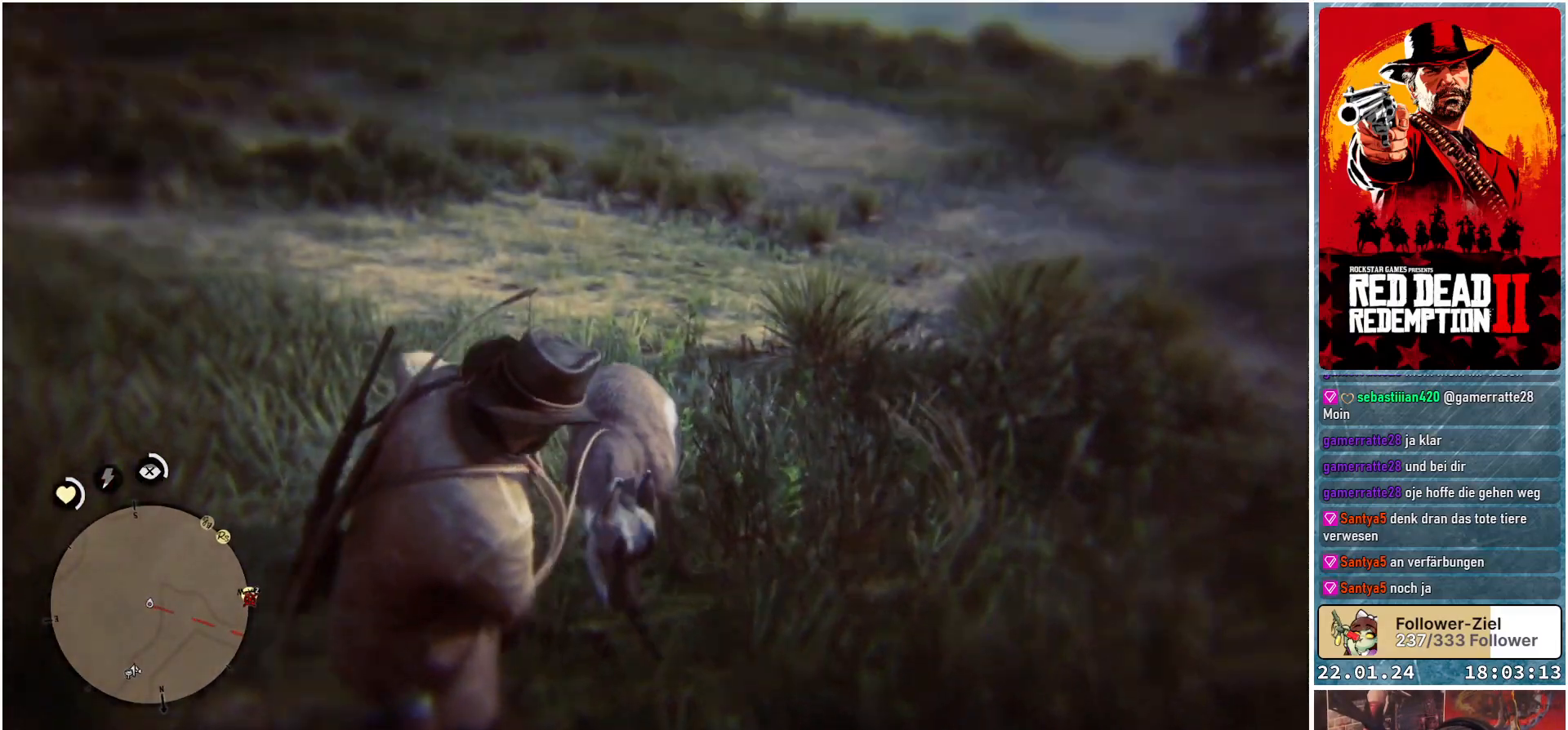
{"buttons": ["L2"], "left_stick": "center", "right_stick": "center", "events": []}
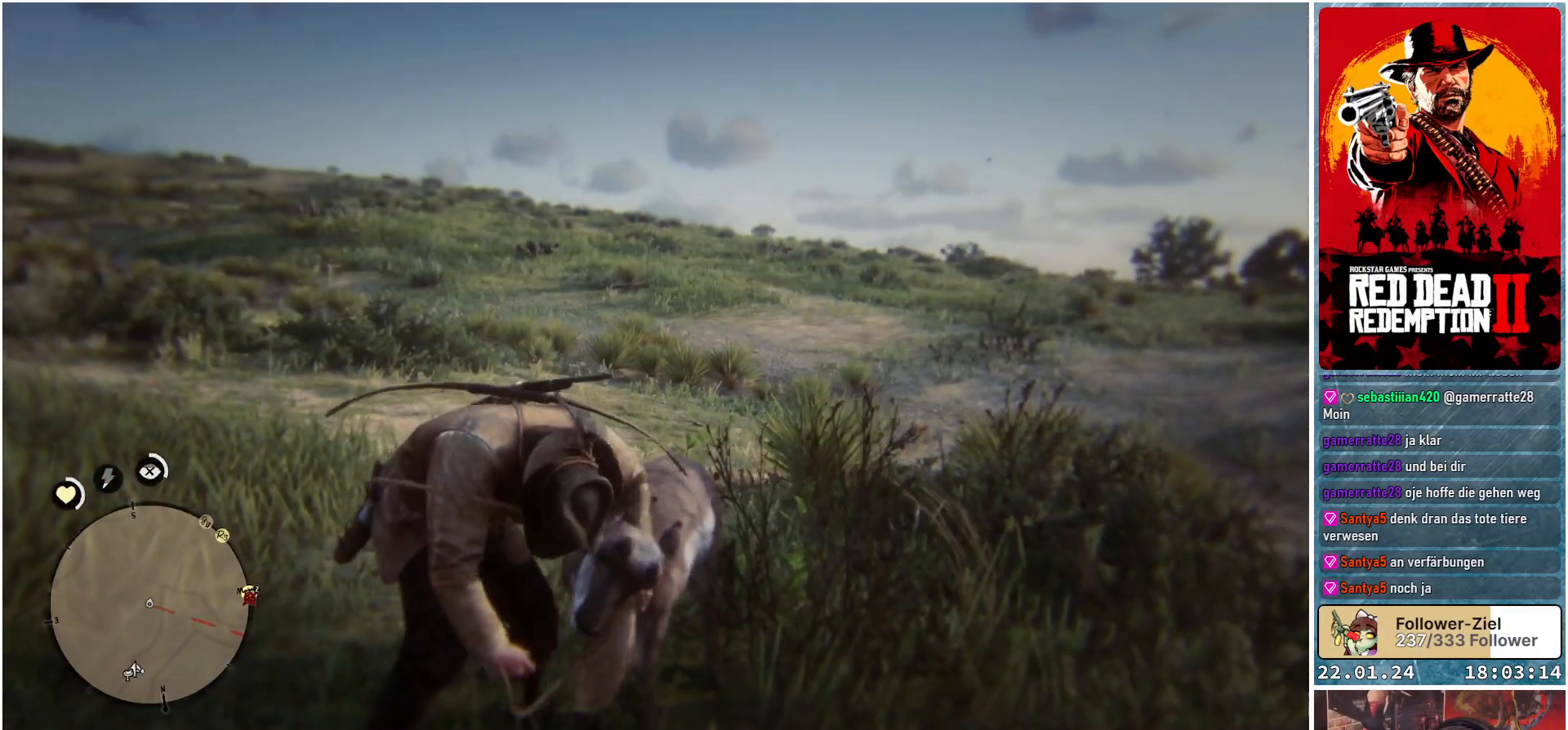
{"buttons": ["L2"], "left_stick": "center", "right_stick": "center", "events": []}
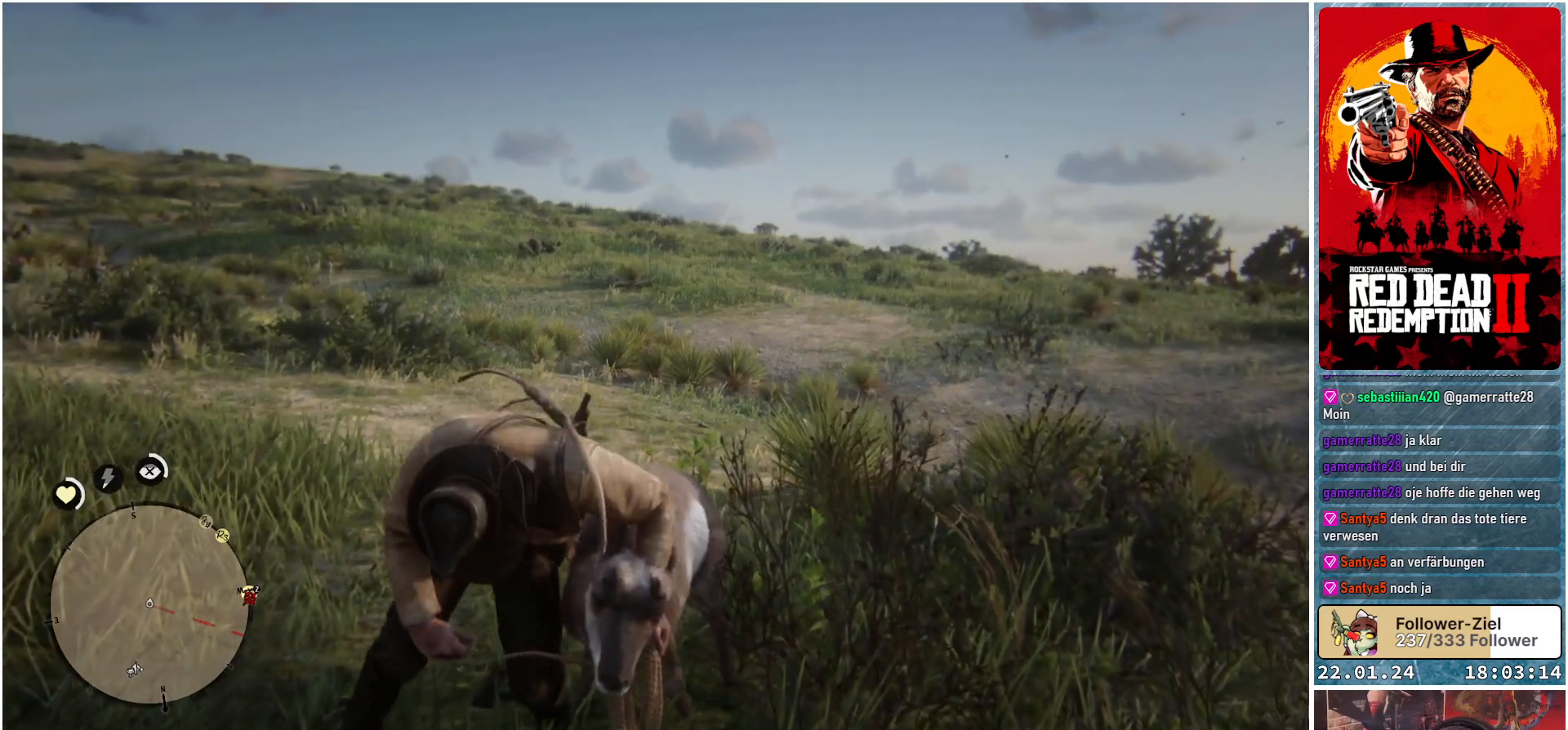
{"buttons": ["L2"], "left_stick": "center", "right_stick": "center", "events": []}
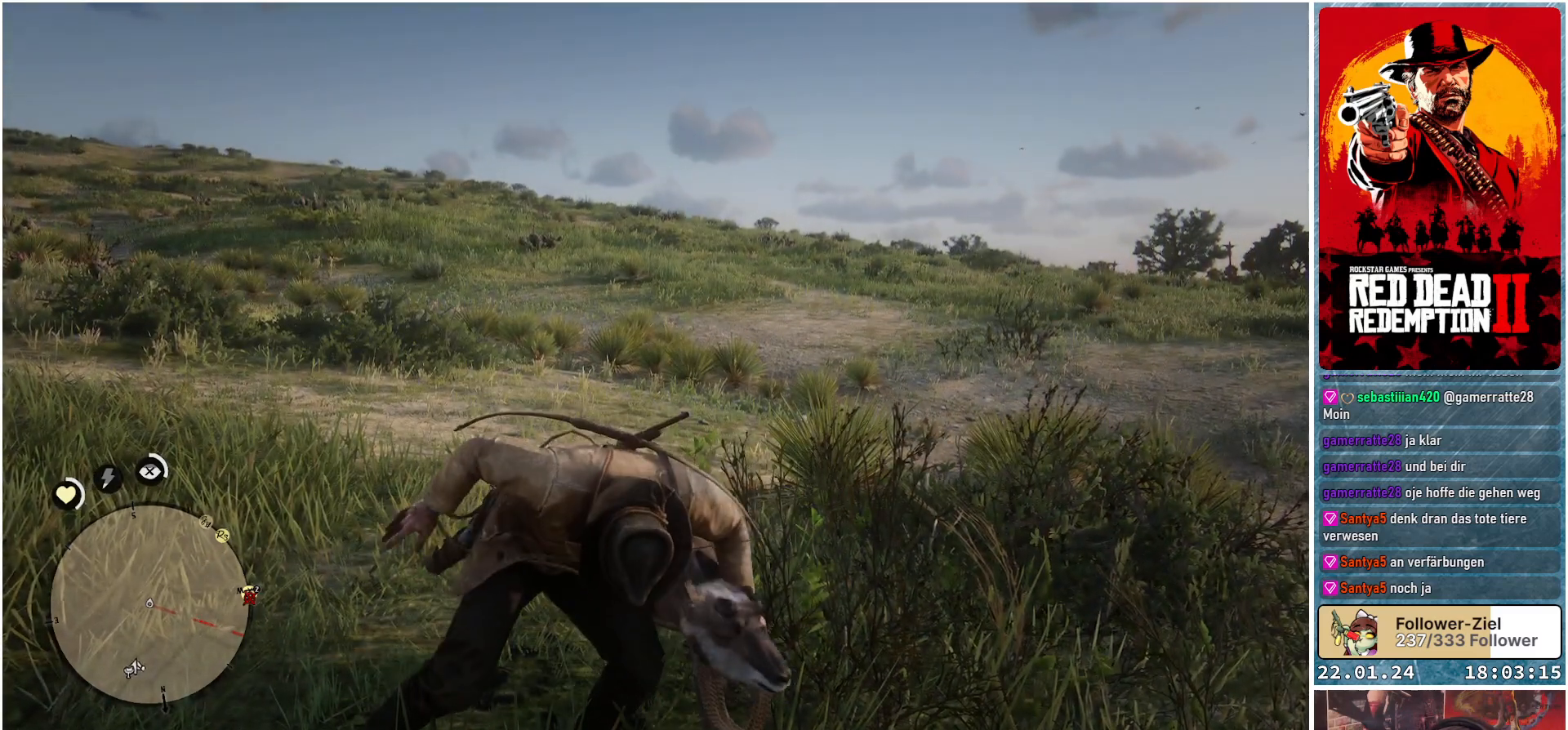
{"buttons": ["L2"], "left_stick": "center", "right_stick": "center", "events": []}
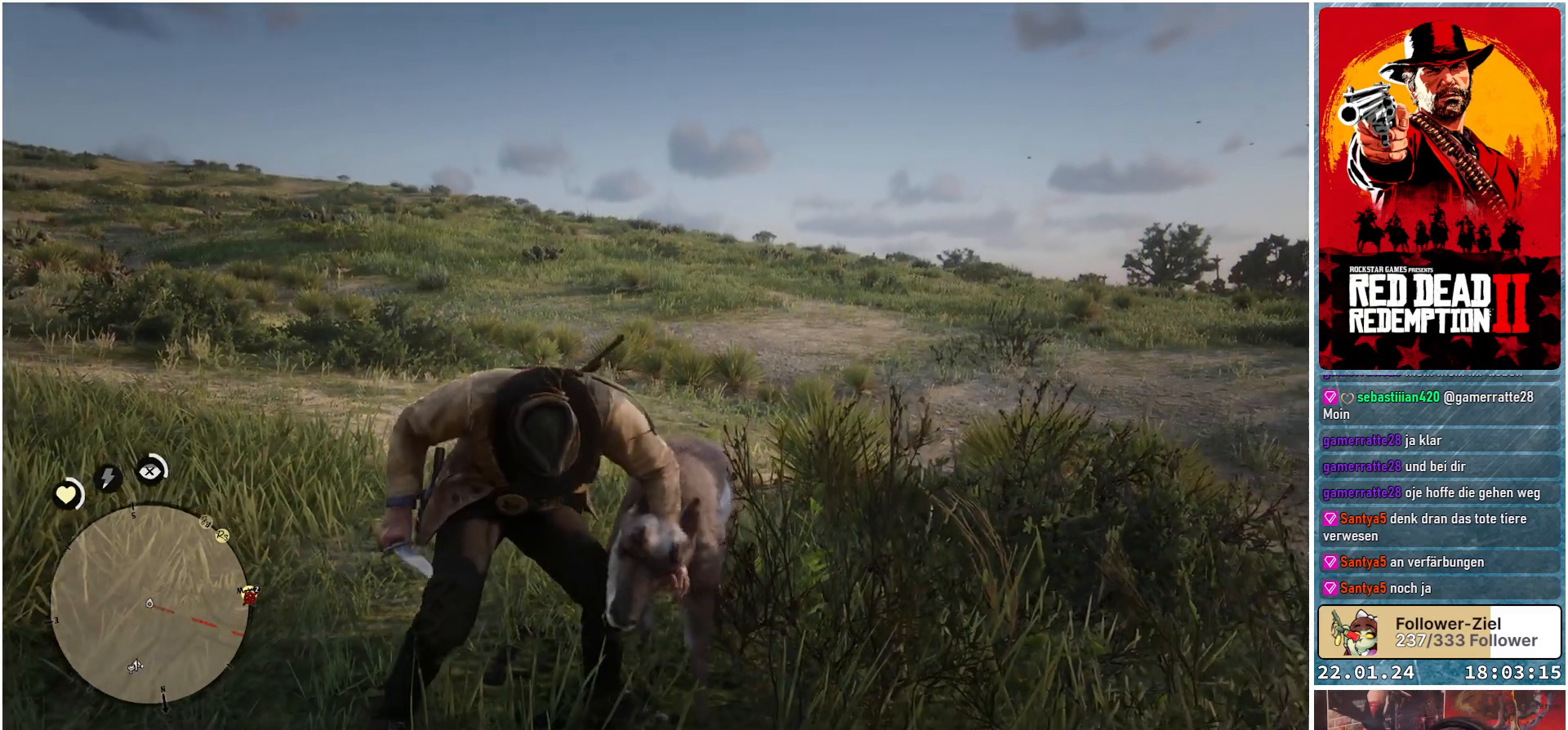
{"buttons": ["L2"], "left_stick": "center", "right_stick": "center", "events": []}
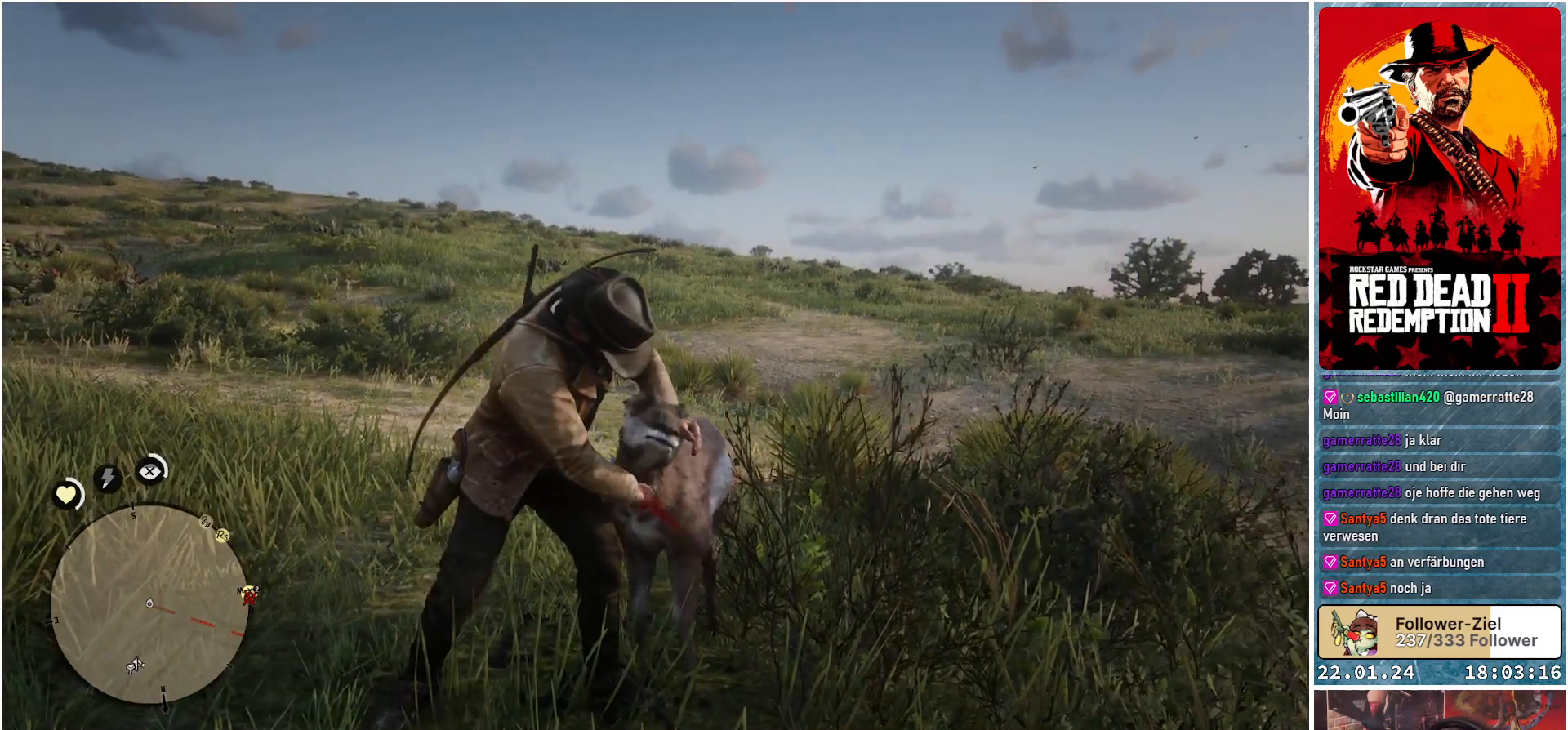
{"buttons": ["L2"], "left_stick": "center", "right_stick": "center", "events": []}
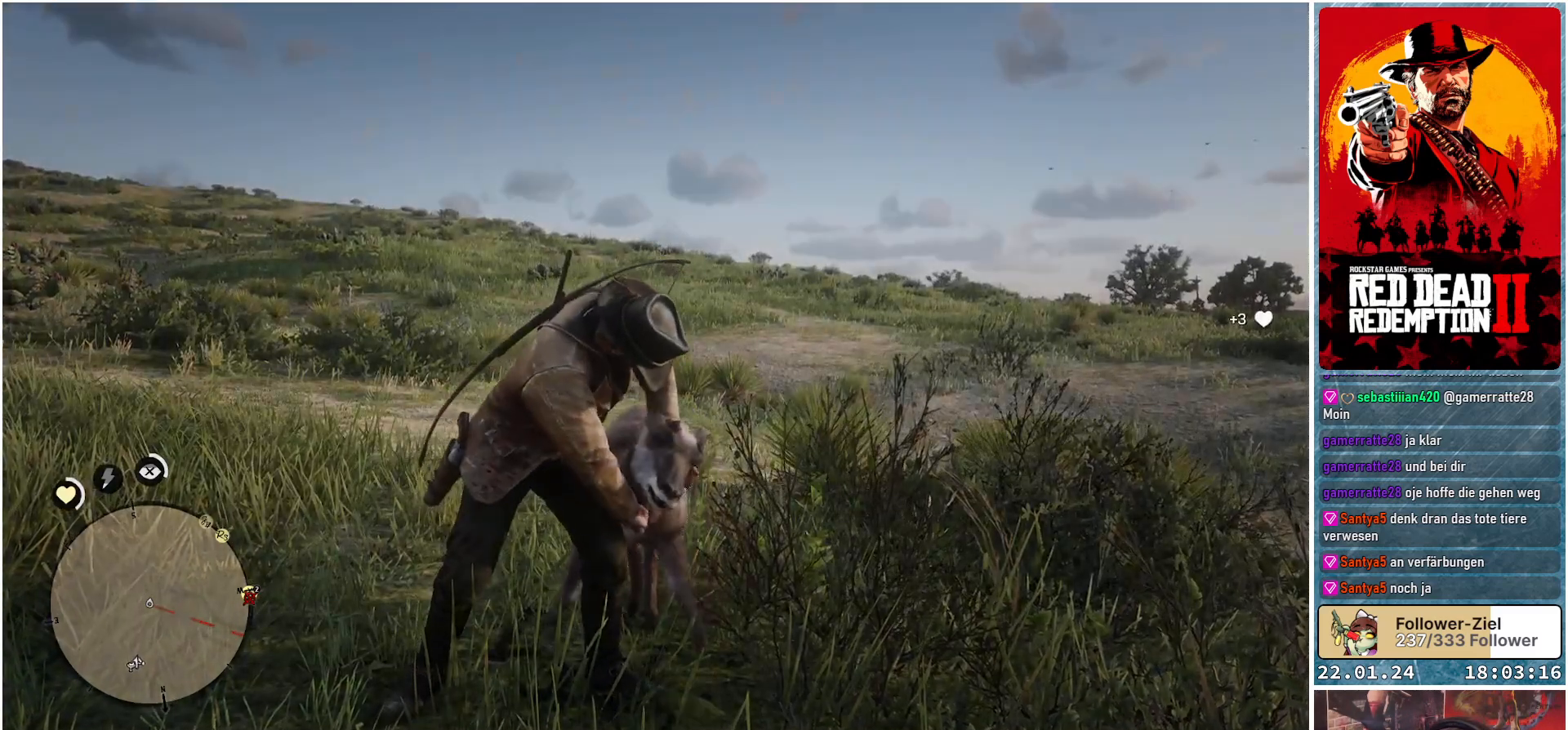
{"buttons": ["L2"], "left_stick": "center", "right_stick": "center", "events": []}
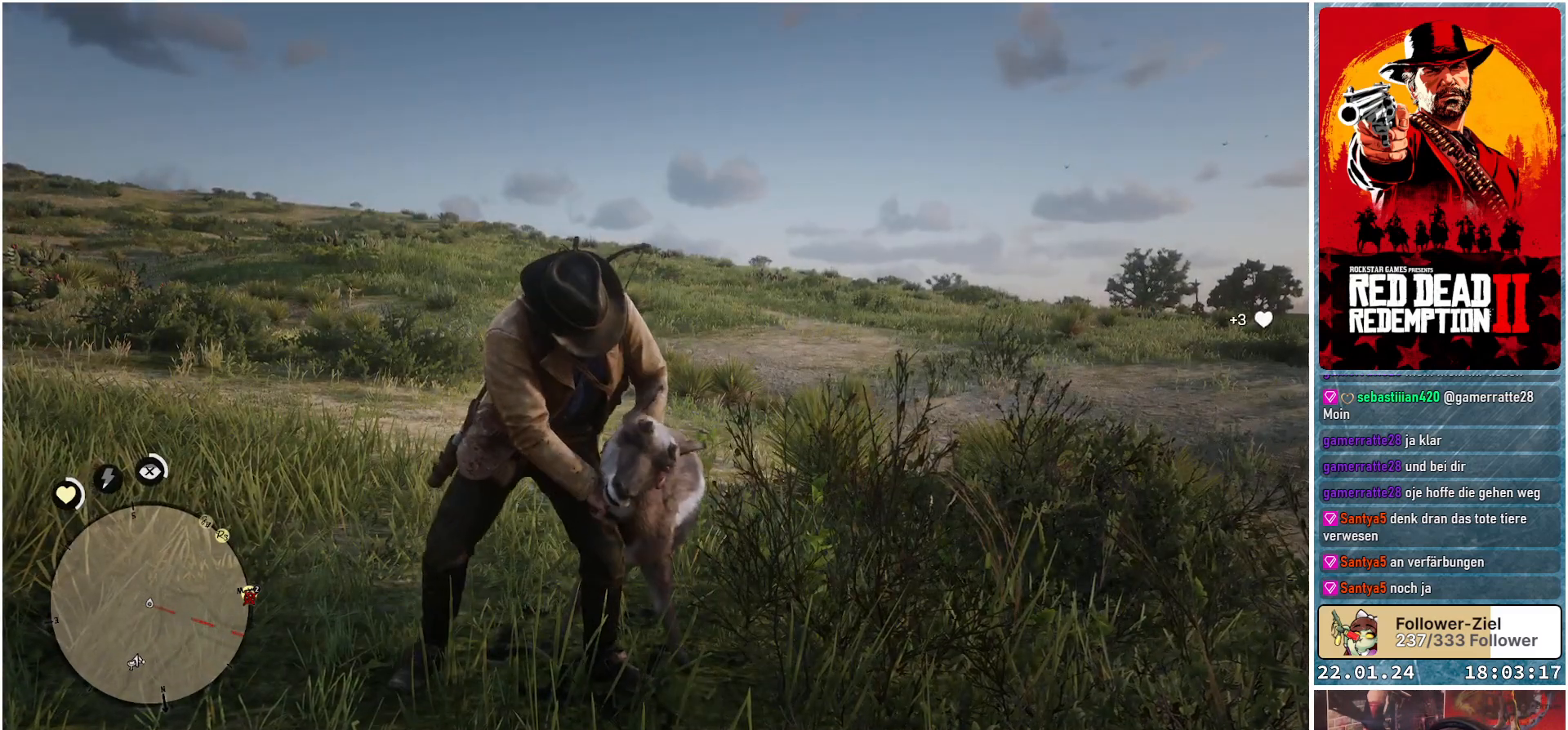
{"buttons": ["L2"], "left_stick": "center", "right_stick": "center", "events": []}
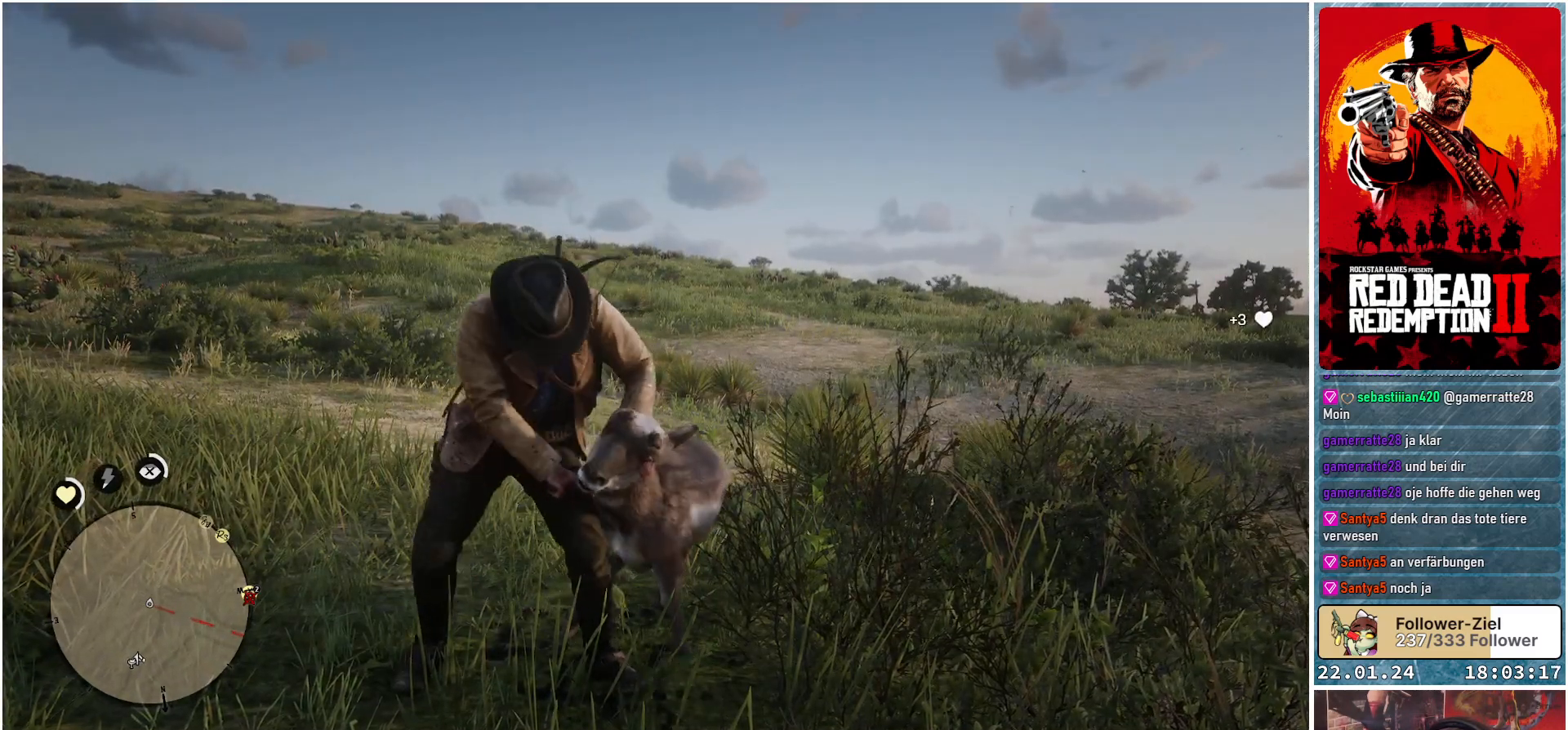
{"buttons": ["L2"], "left_stick": "center", "right_stick": "center", "events": []}
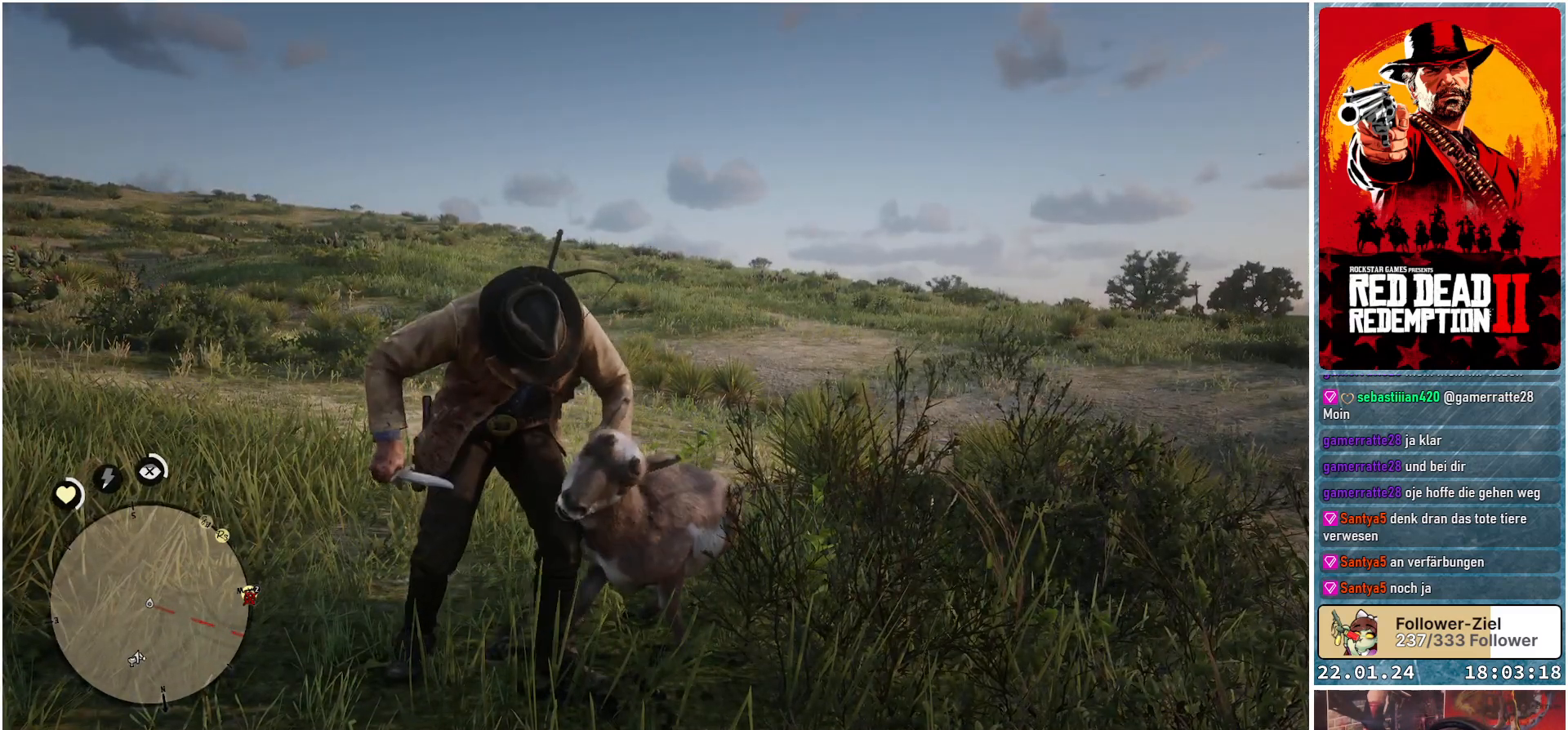
{"buttons": [], "left_stick": "center", "right_stick": "center", "events": [[351, "L2", "up"]]}
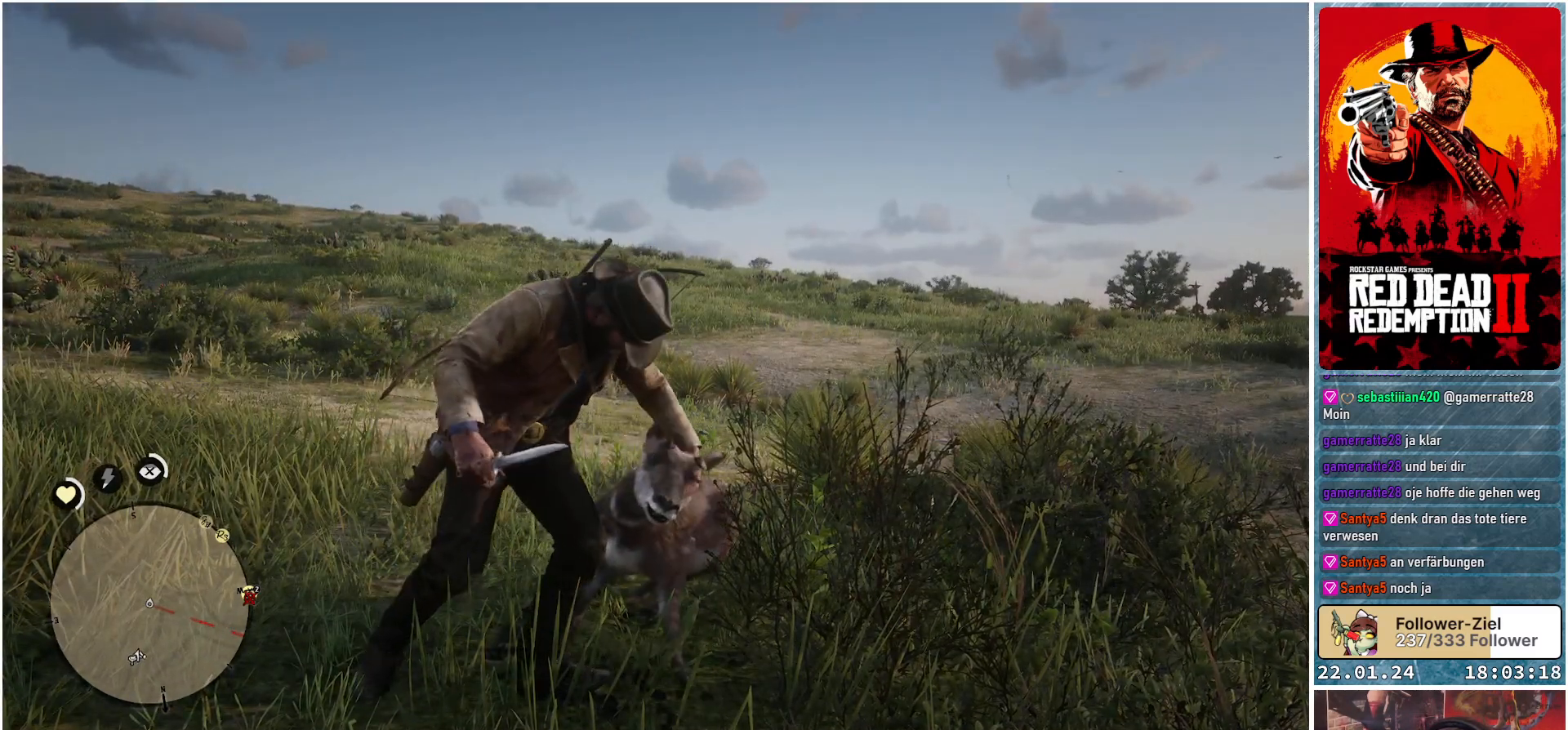
{"buttons": [], "left_stick": "center", "right_stick": "down-right", "events": [[100, "right_stick", "down-right"]]}
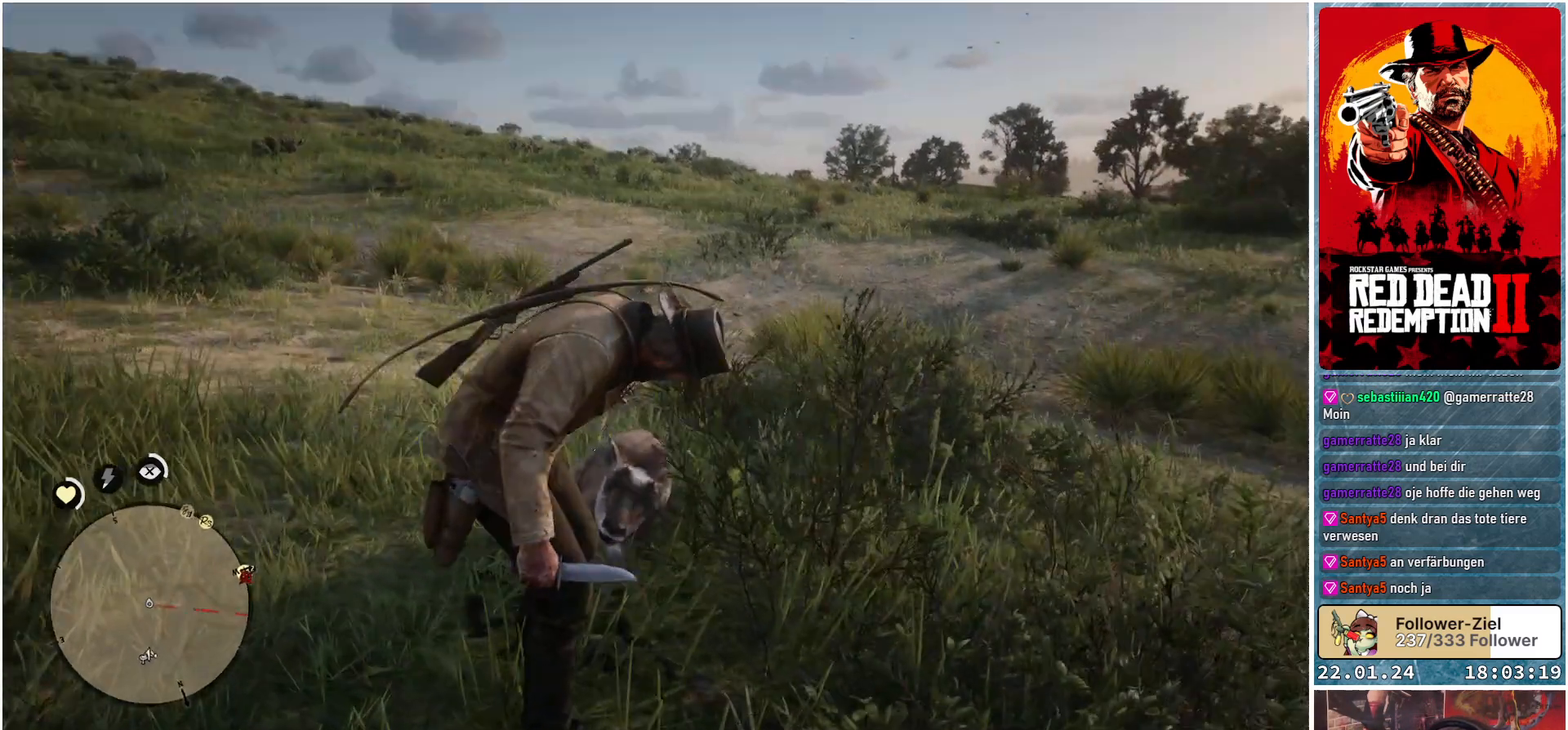
{"buttons": [], "left_stick": "center", "right_stick": "down-left", "events": [[34, "right_stick", "center"], [334, "right_stick", "down-left"]]}
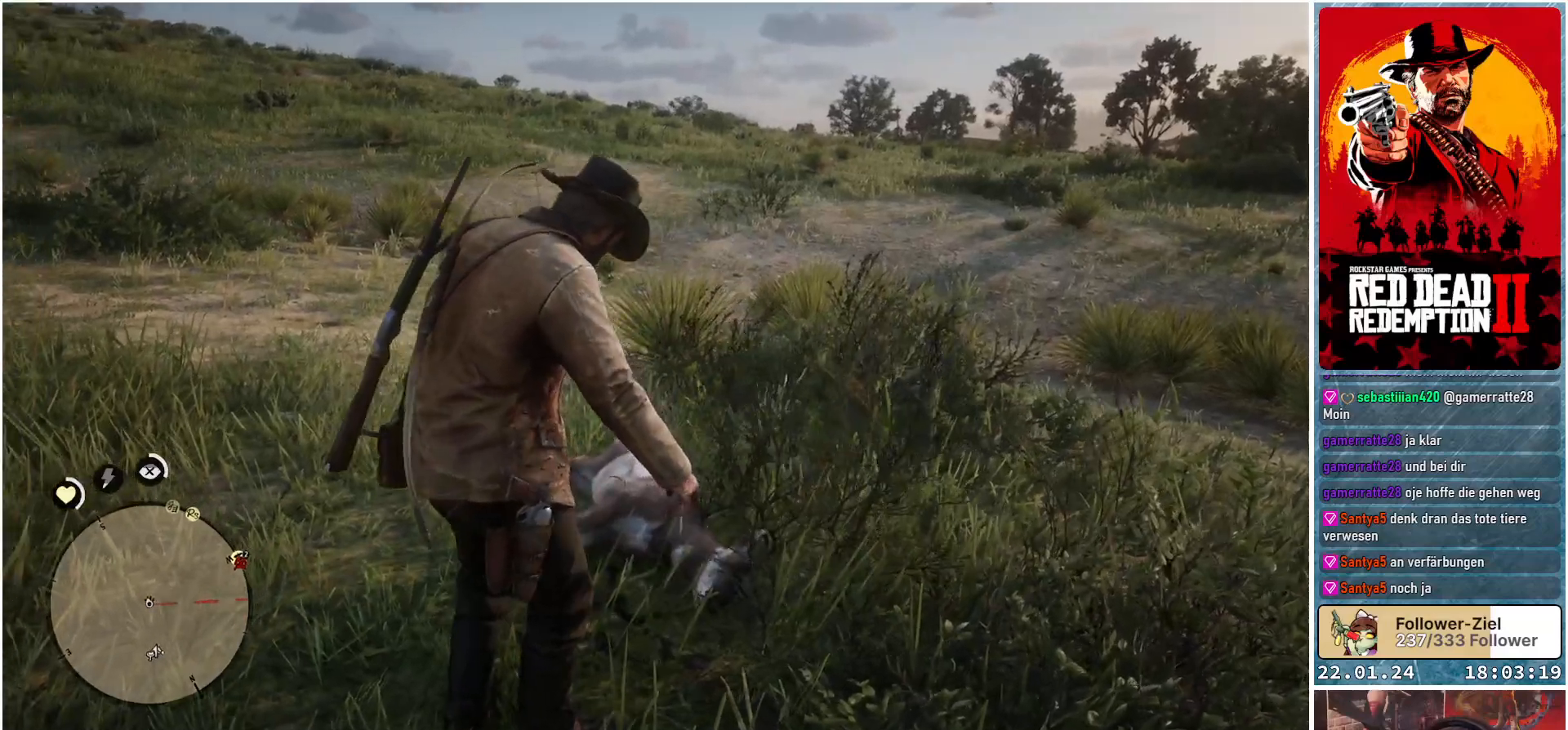
{"buttons": [], "left_stick": "center", "right_stick": "center", "events": [[16, "right_stick", "left"], [233, "right_stick", "center"]]}
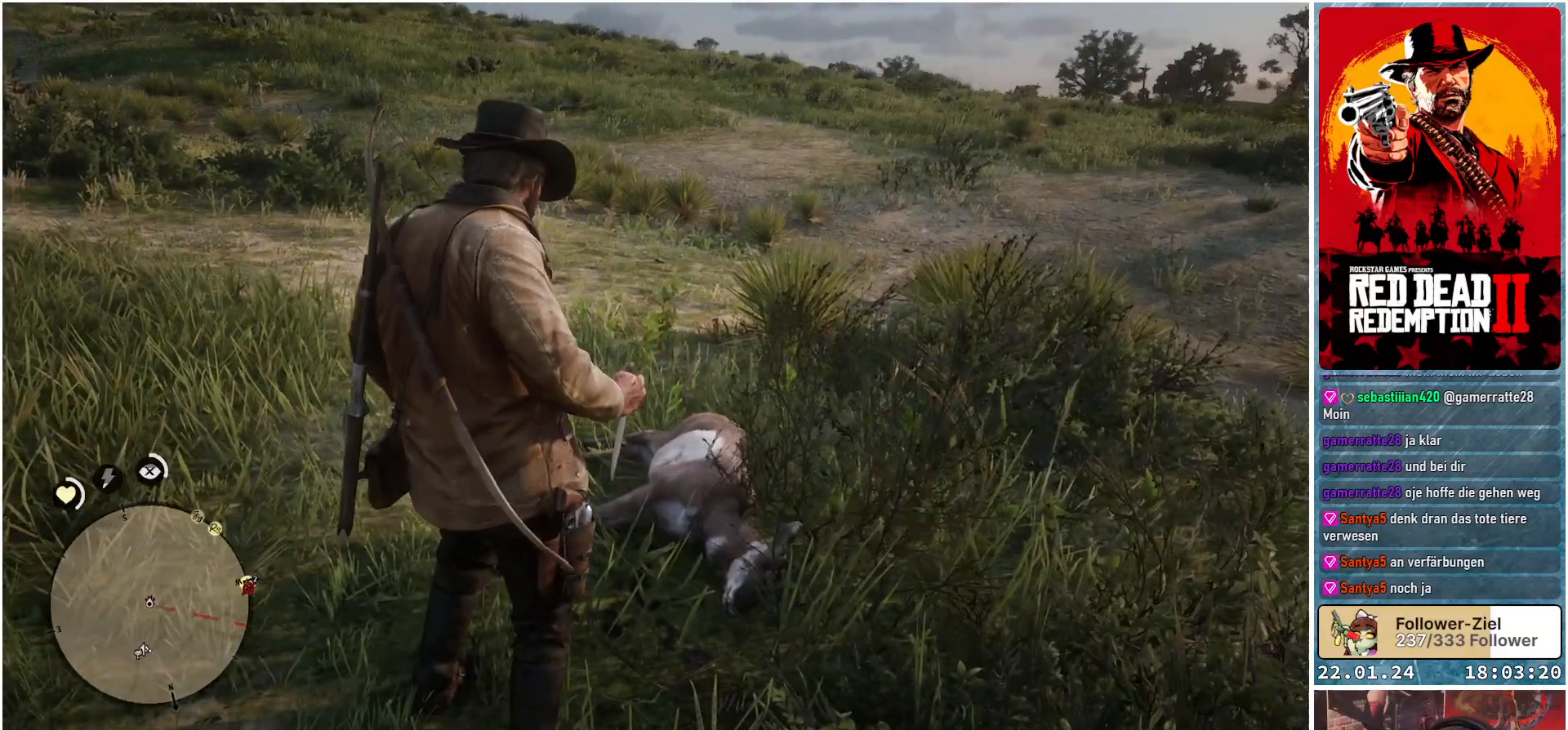
{"buttons": [], "left_stick": "center", "right_stick": "center", "events": []}
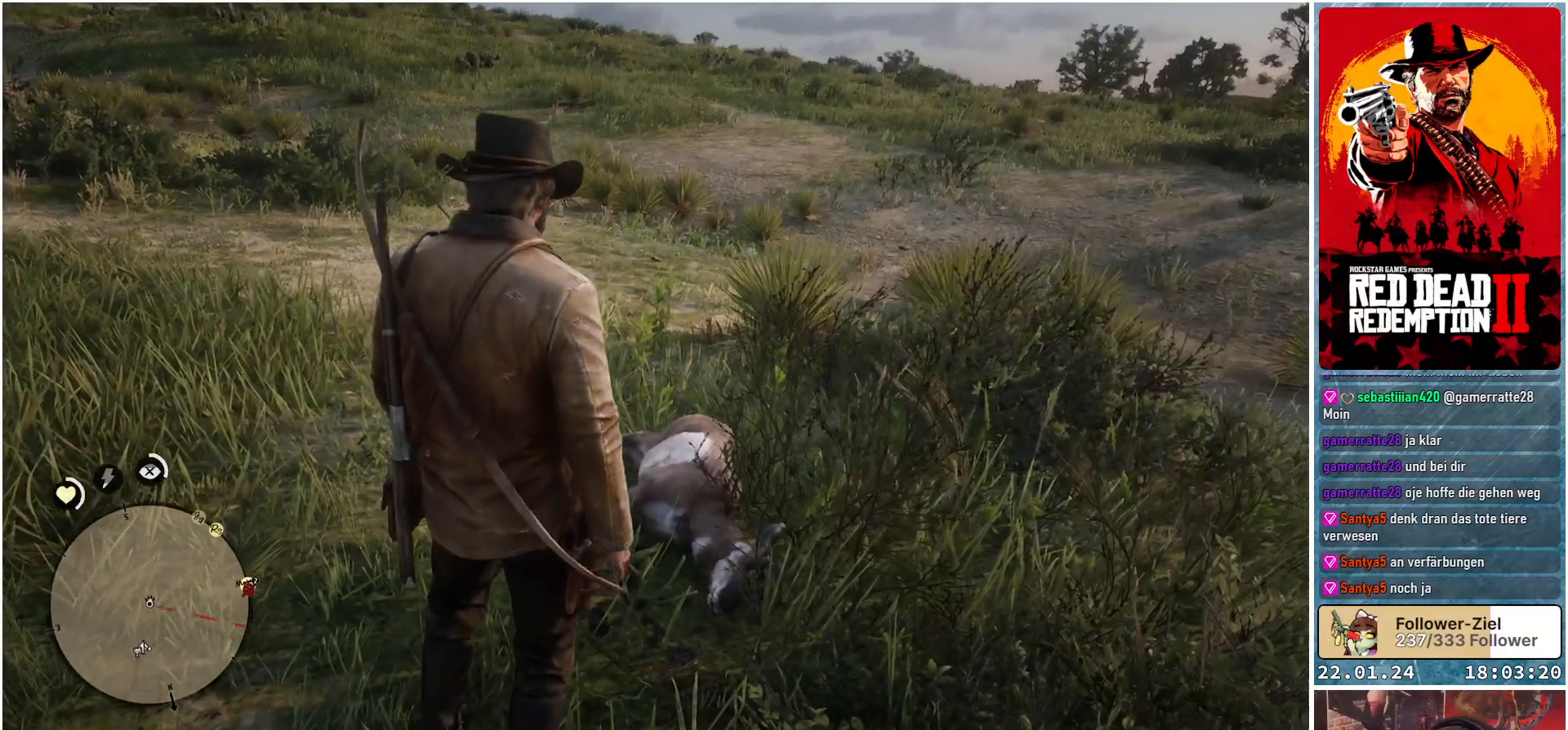
{"buttons": [], "left_stick": "center", "right_stick": "center", "events": []}
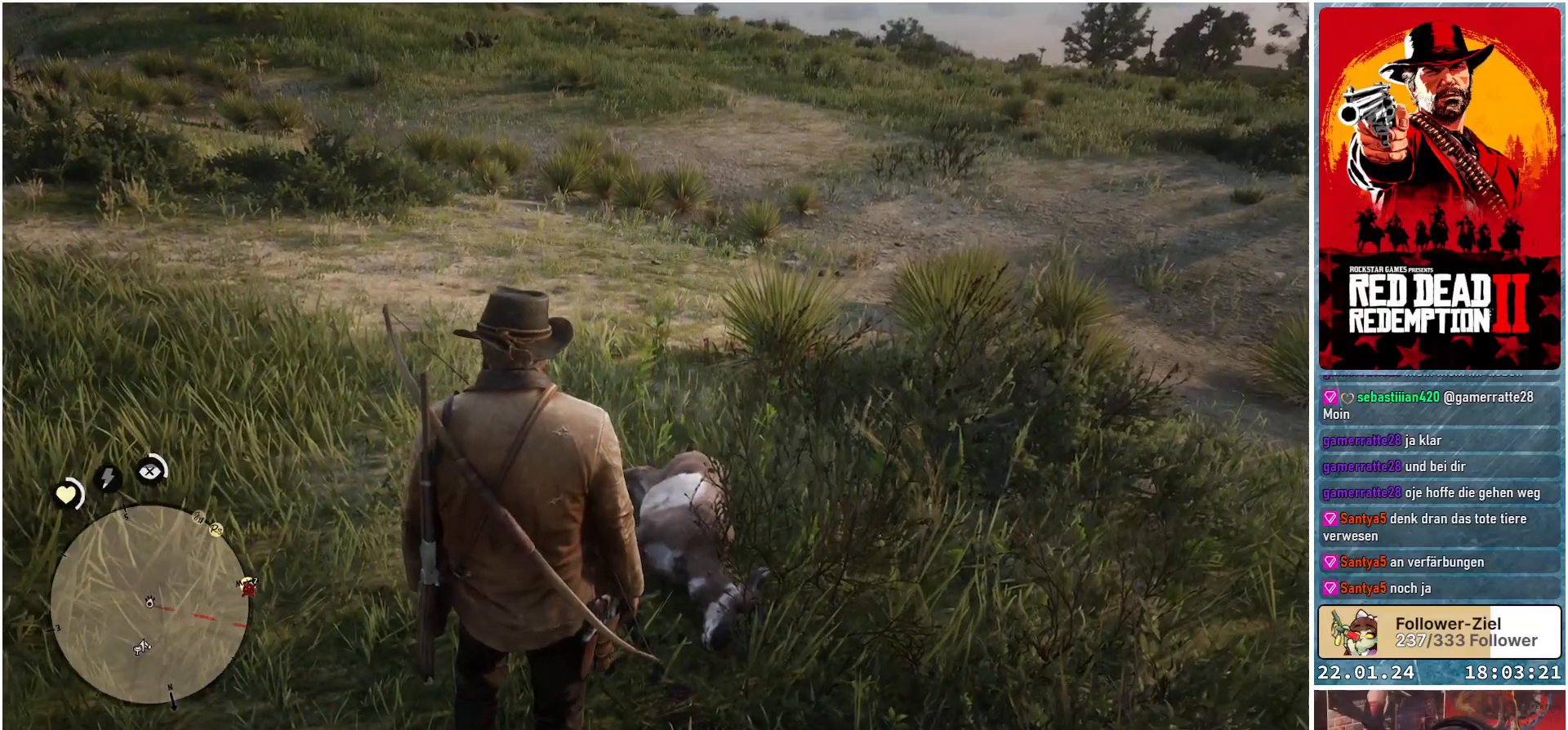
{"buttons": [], "left_stick": "center", "right_stick": "center", "events": []}
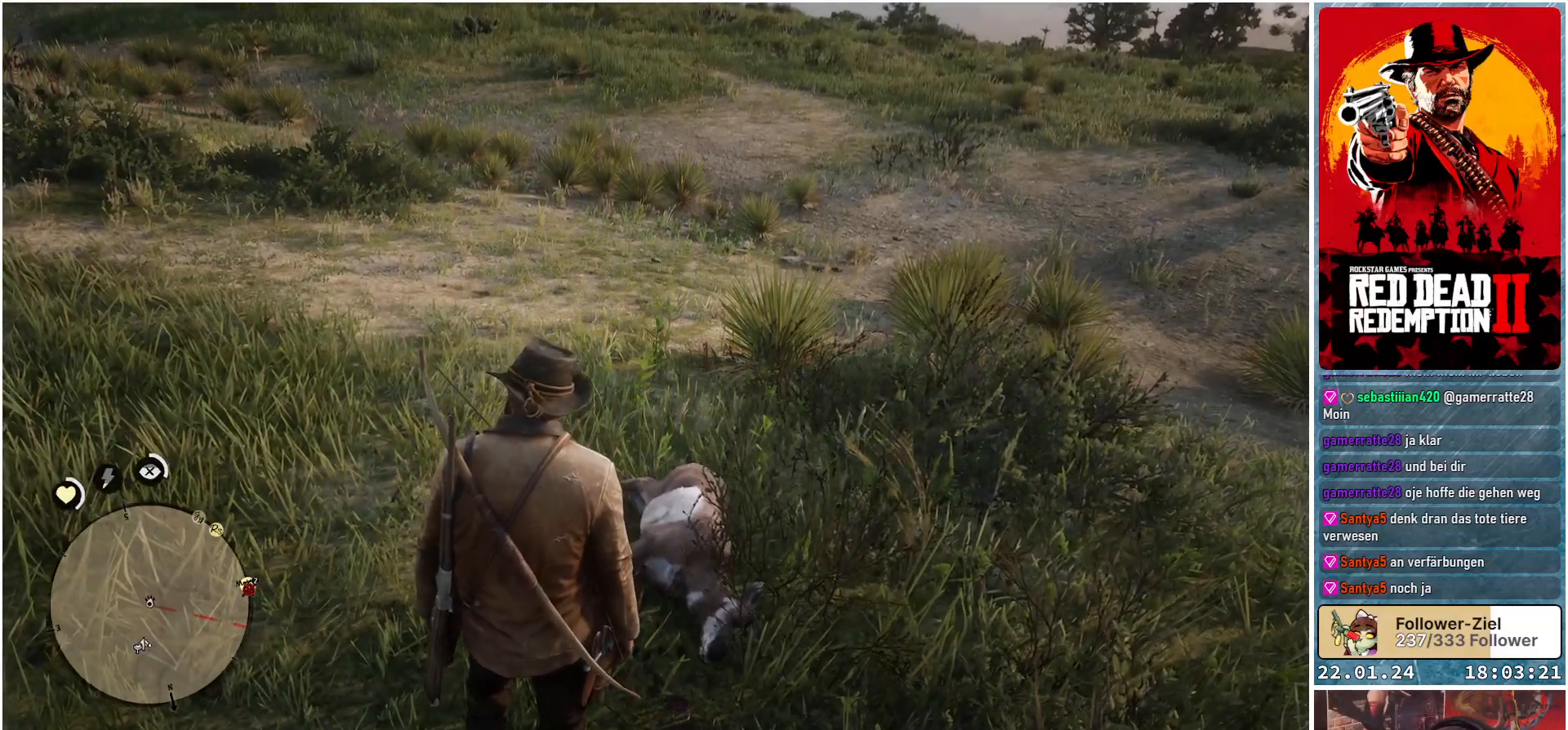
{"buttons": ["L1"], "left_stick": "center", "right_stick": "center", "events": [[484, "L1", "down"]]}
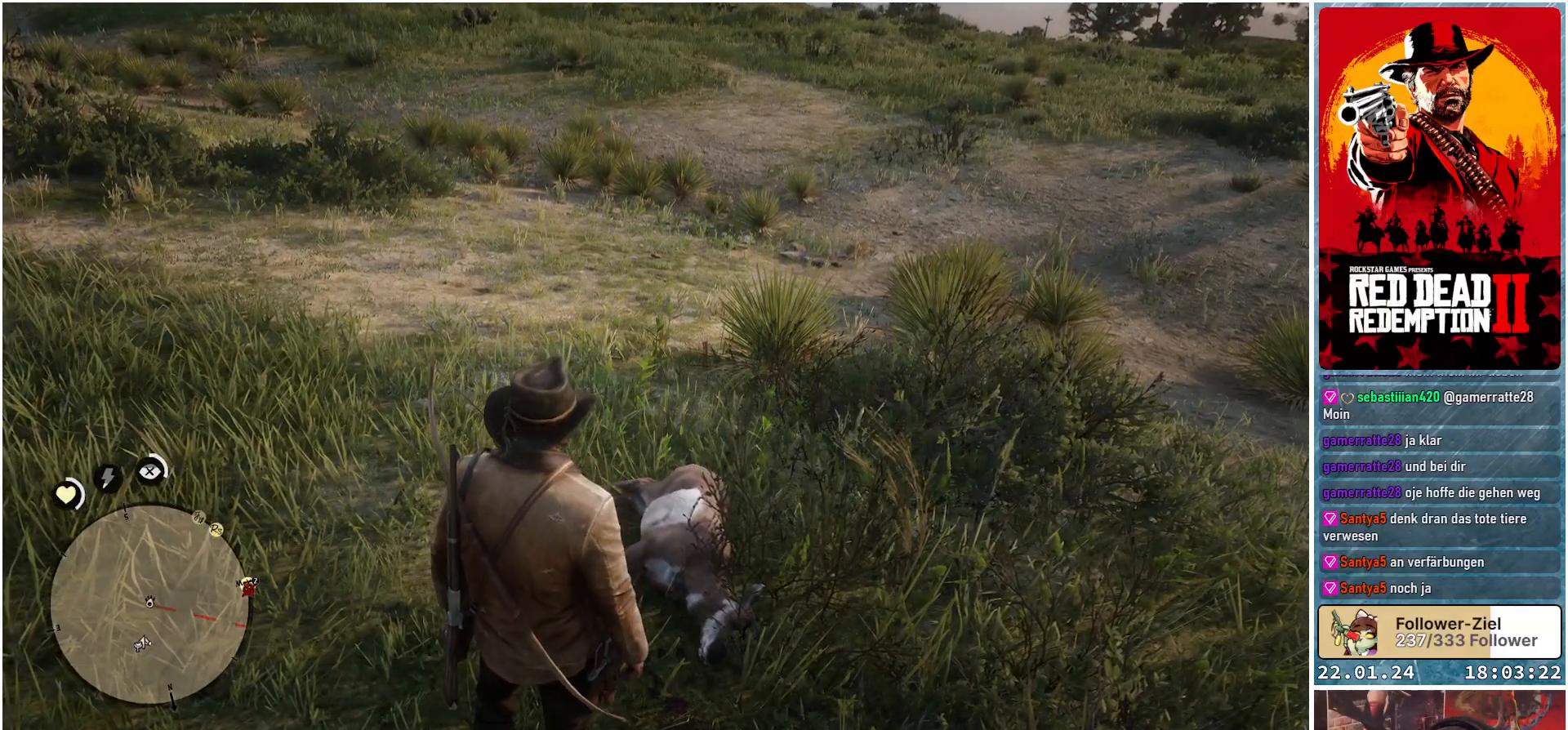
{"buttons": ["L1"], "left_stick": "center", "right_stick": "center", "events": []}
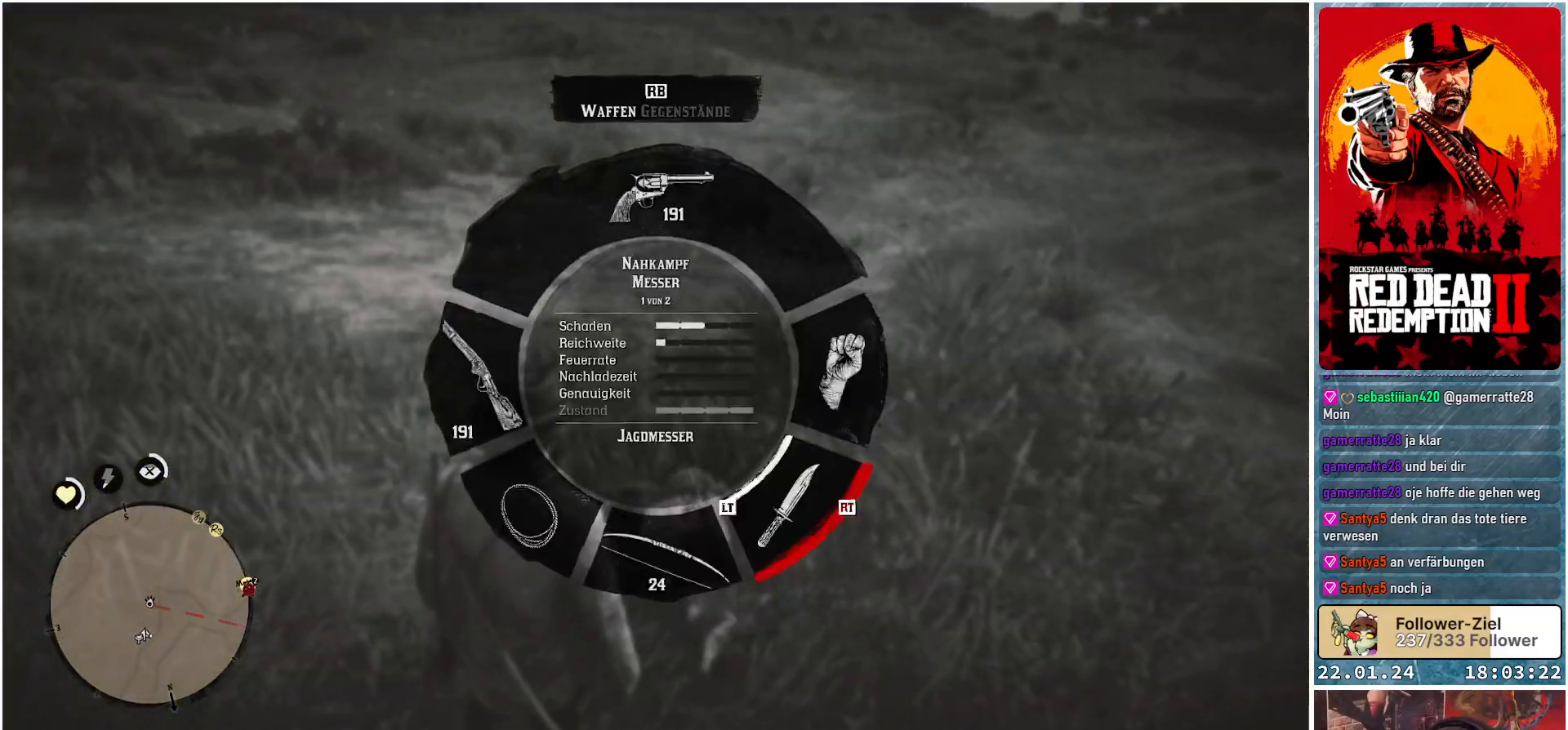
{"buttons": ["L1"], "left_stick": "center", "right_stick": "center", "events": []}
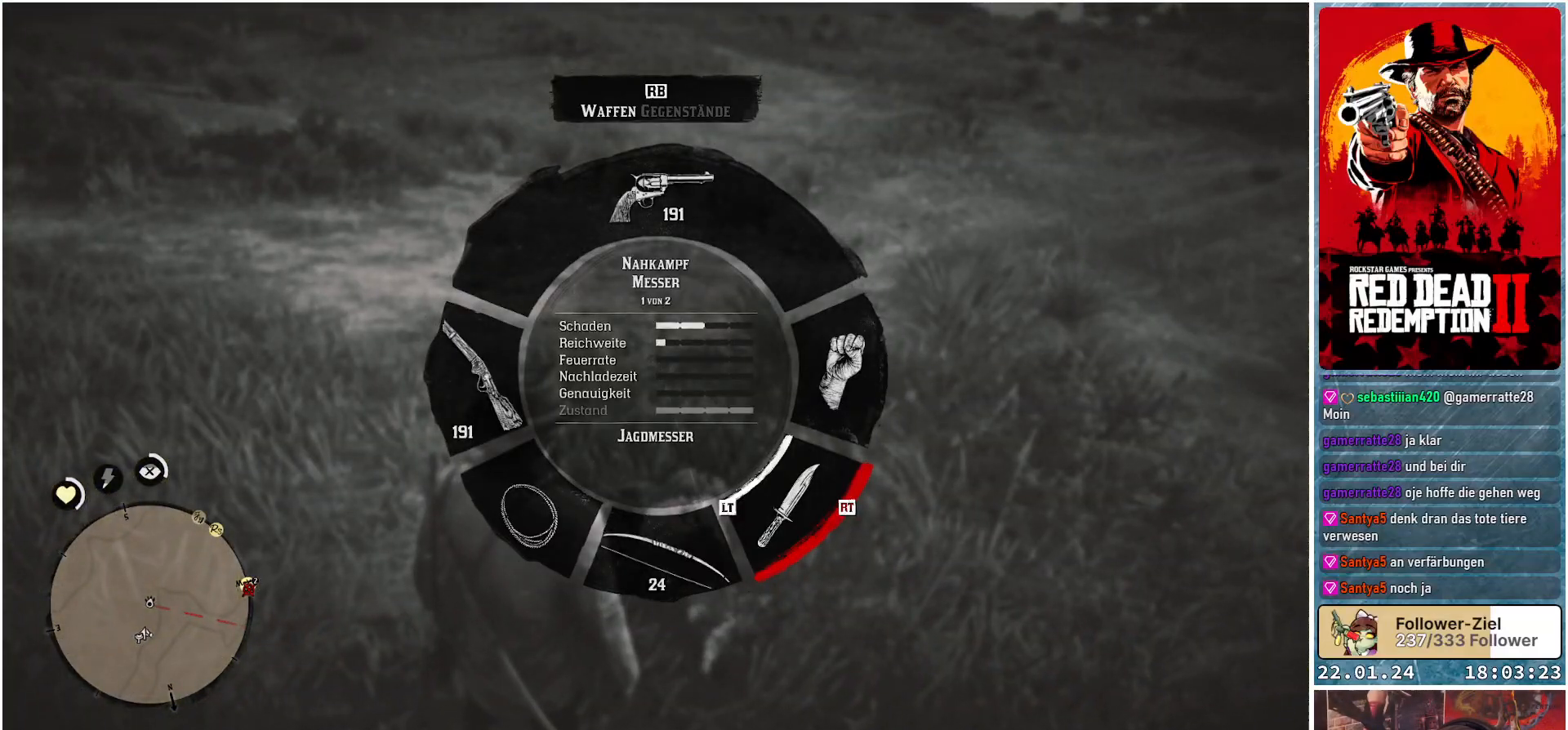
{"buttons": ["L1"], "left_stick": "center", "right_stick": "center", "events": []}
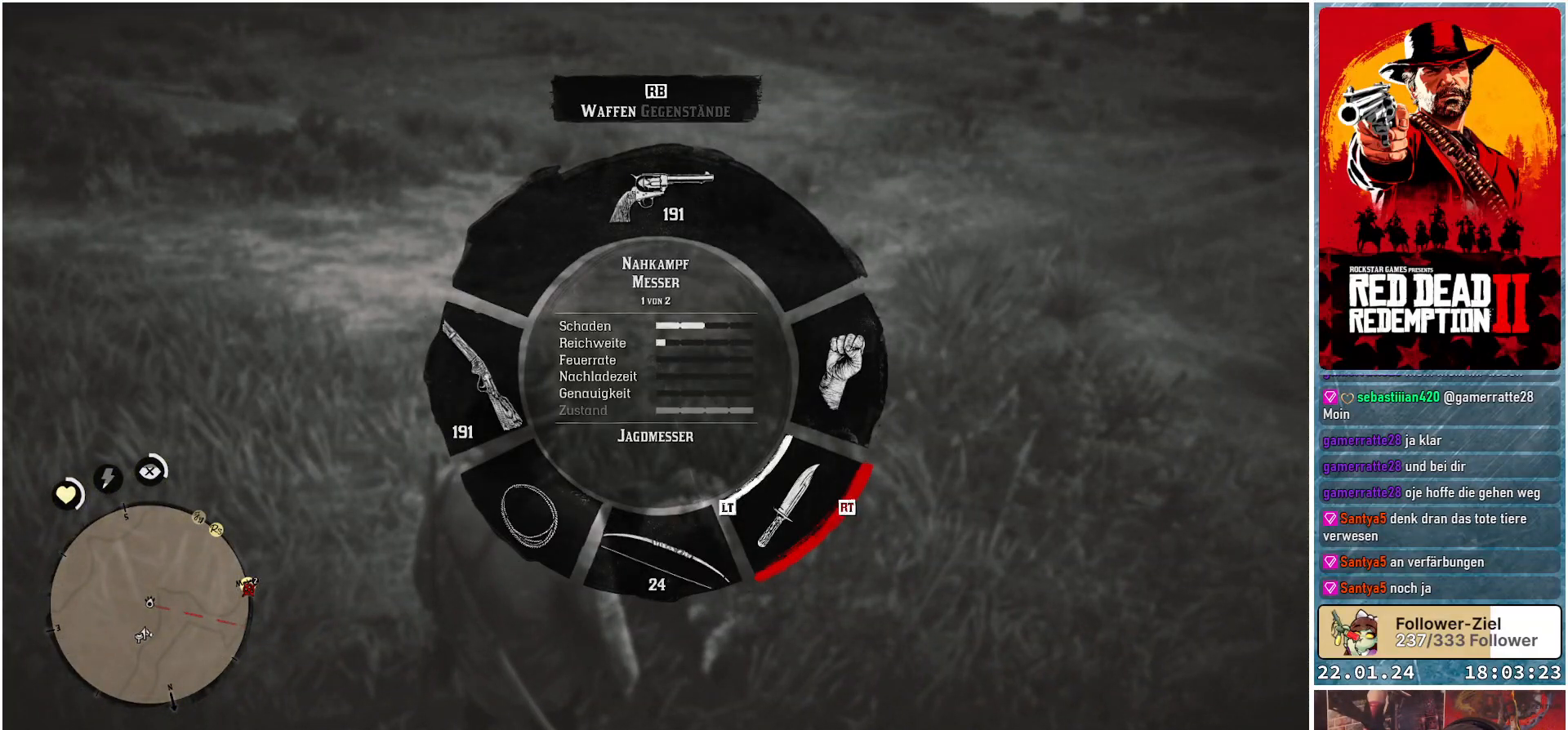
{"buttons": ["L1"], "left_stick": "center", "right_stick": "center", "events": []}